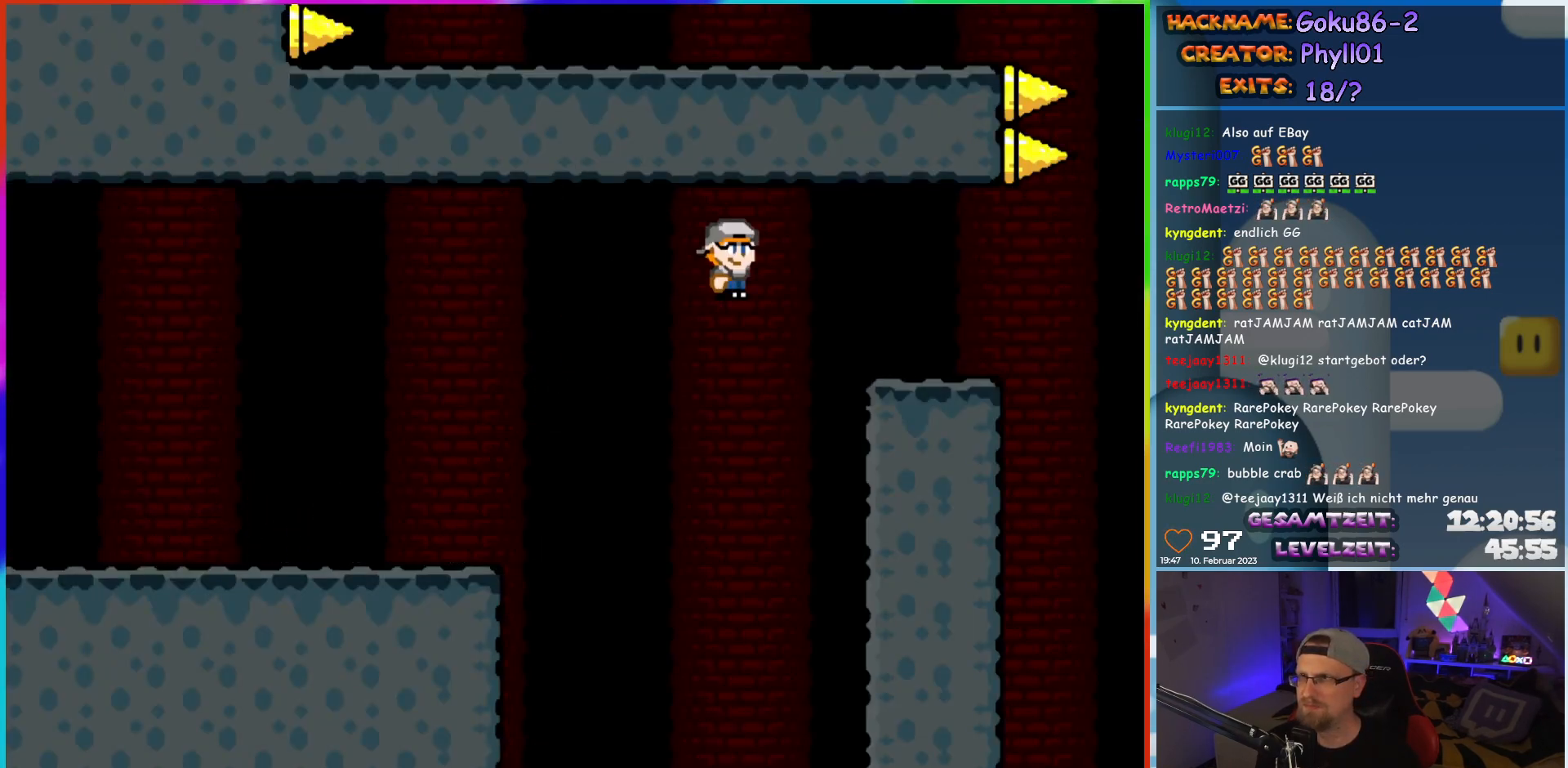
Gameplay with a controller (Nintendo layout); each line is a JSON object with the inputs held at the frame after it. "events" lists button and stick changes between this image and that frame as [ms after this image, input, new state], when the widget could be followed in between. Not read: L3 R3.
{"buttons": ["A", "X", "DPAD_RIGHT"], "events": [[233, "A", "up"], [500, "A", "down"]]}
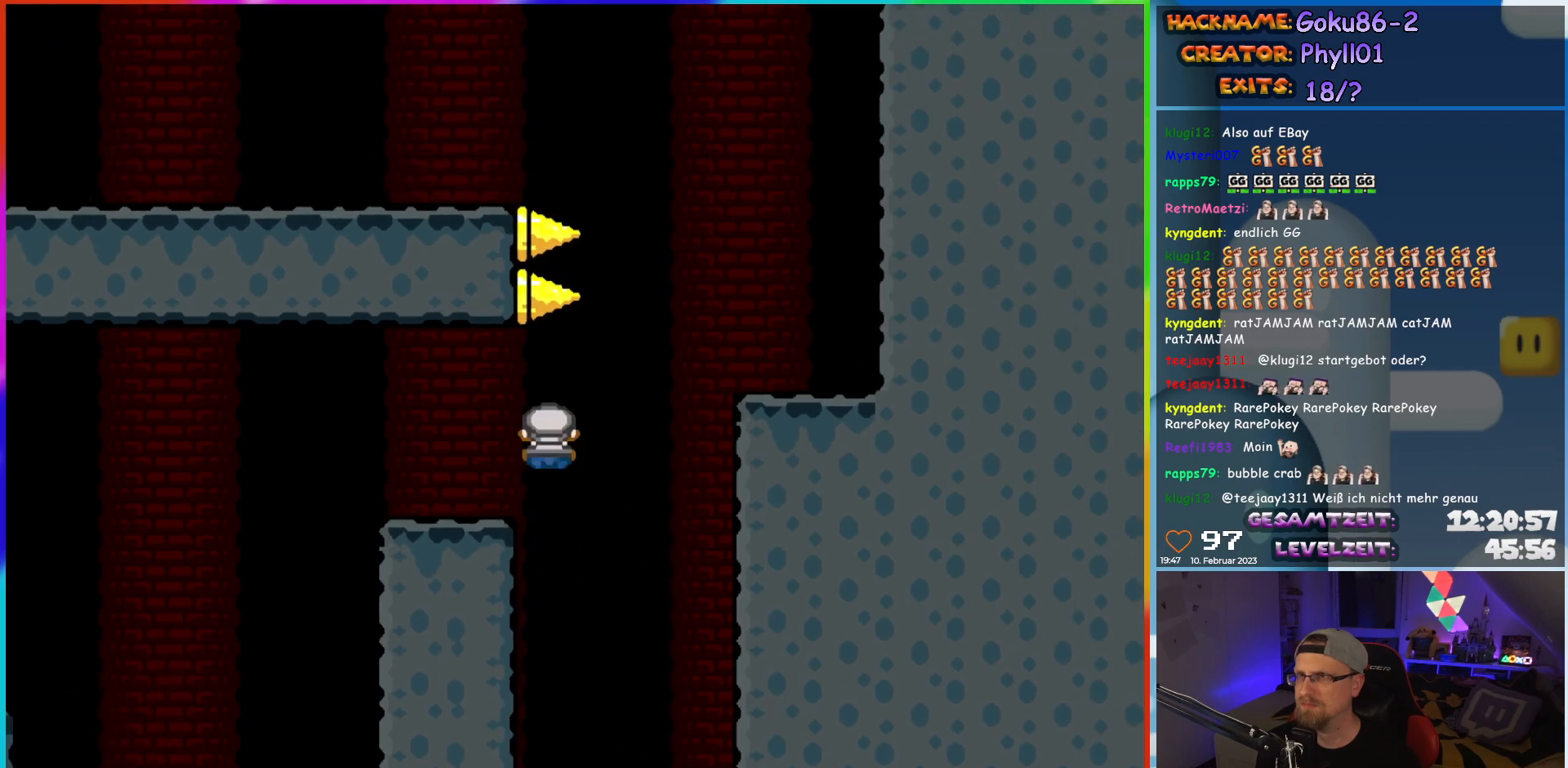
{"buttons": ["Y", "DPAD_LEFT"], "events": [[83, "A", "up"], [167, "A", "down"], [367, "DPAD_RIGHT", "up"], [400, "DPAD_LEFT", "down"], [433, "A", "up"], [483, "X", "up"], [500, "Y", "down"]]}
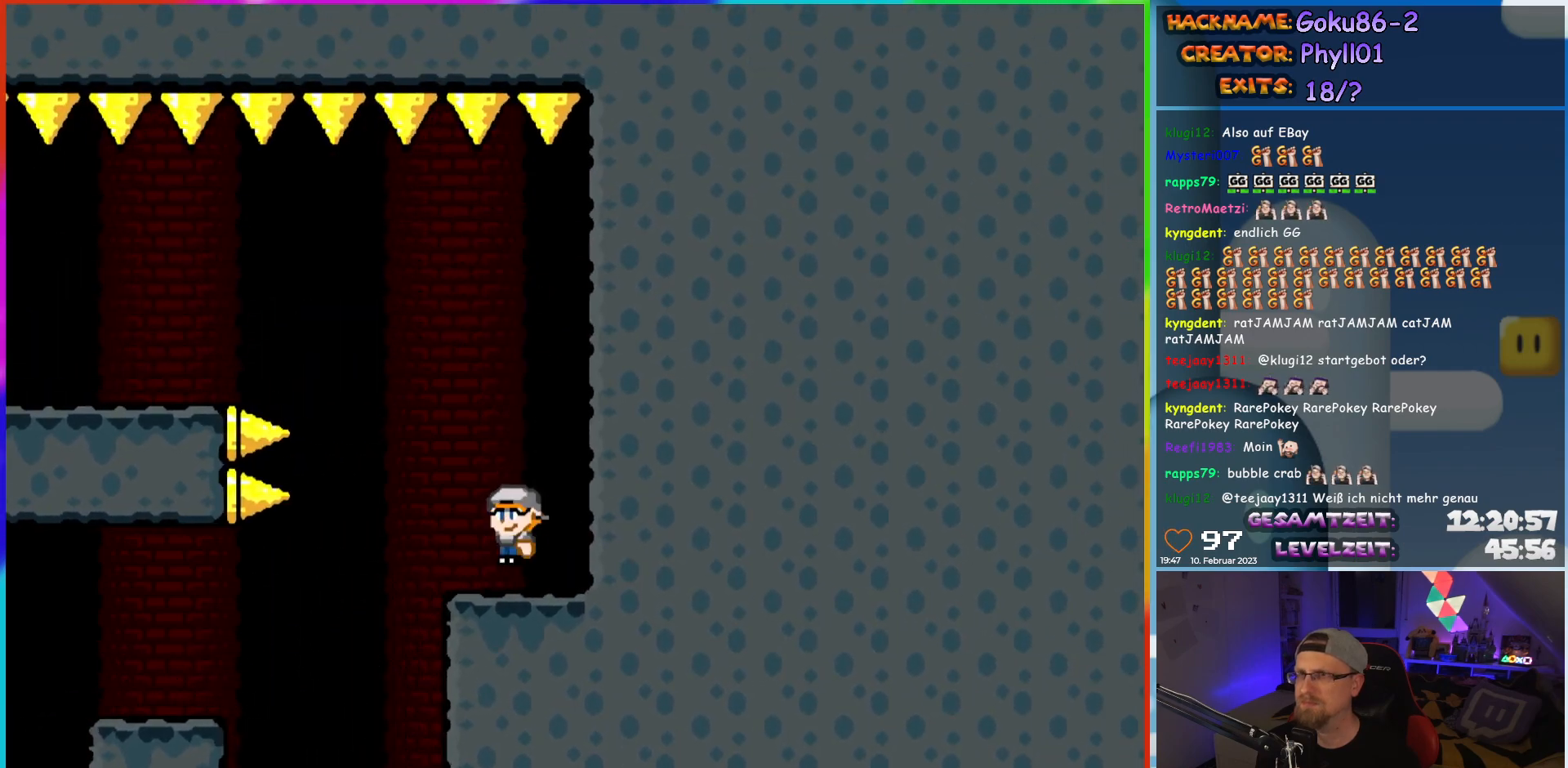
{"buttons": ["B", "Y", "DPAD_LEFT"], "events": [[233, "B", "down"]]}
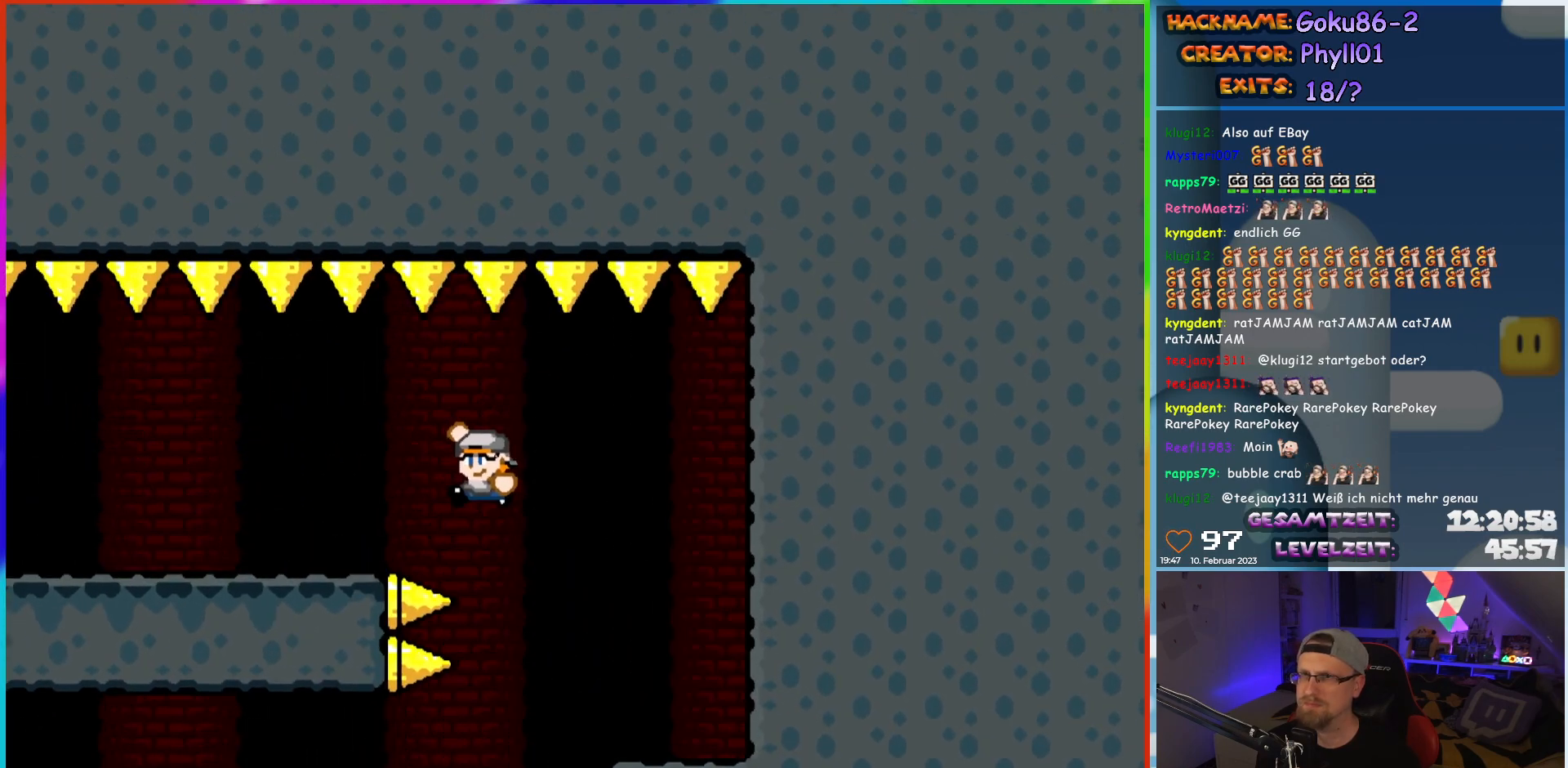
{"buttons": ["Y", "DPAD_LEFT"], "events": [[283, "B", "up"]]}
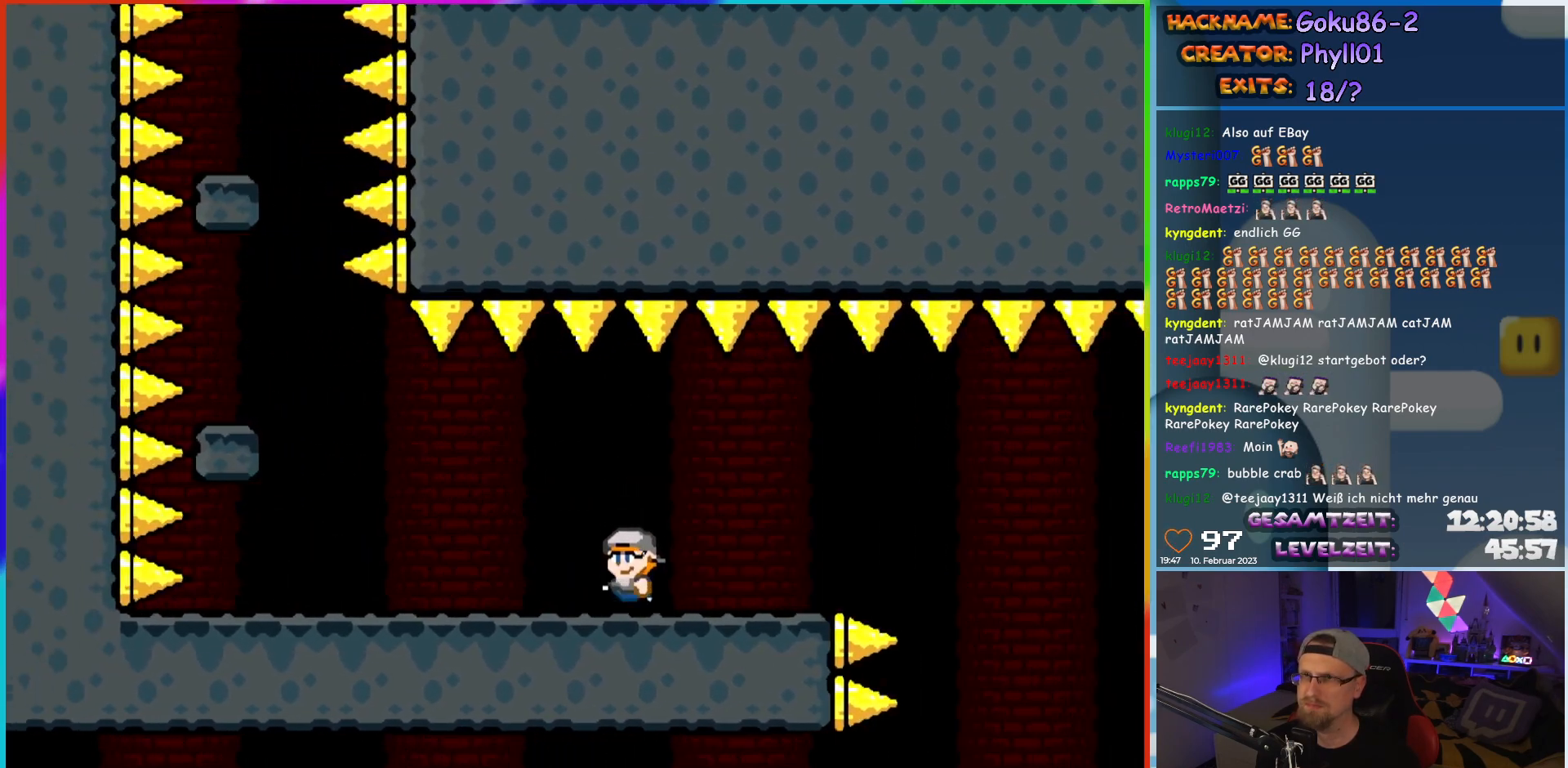
{"buttons": ["B", "Y", "DPAD_LEFT"], "events": [[317, "B", "down"], [367, "B", "up"], [500, "B", "down"]]}
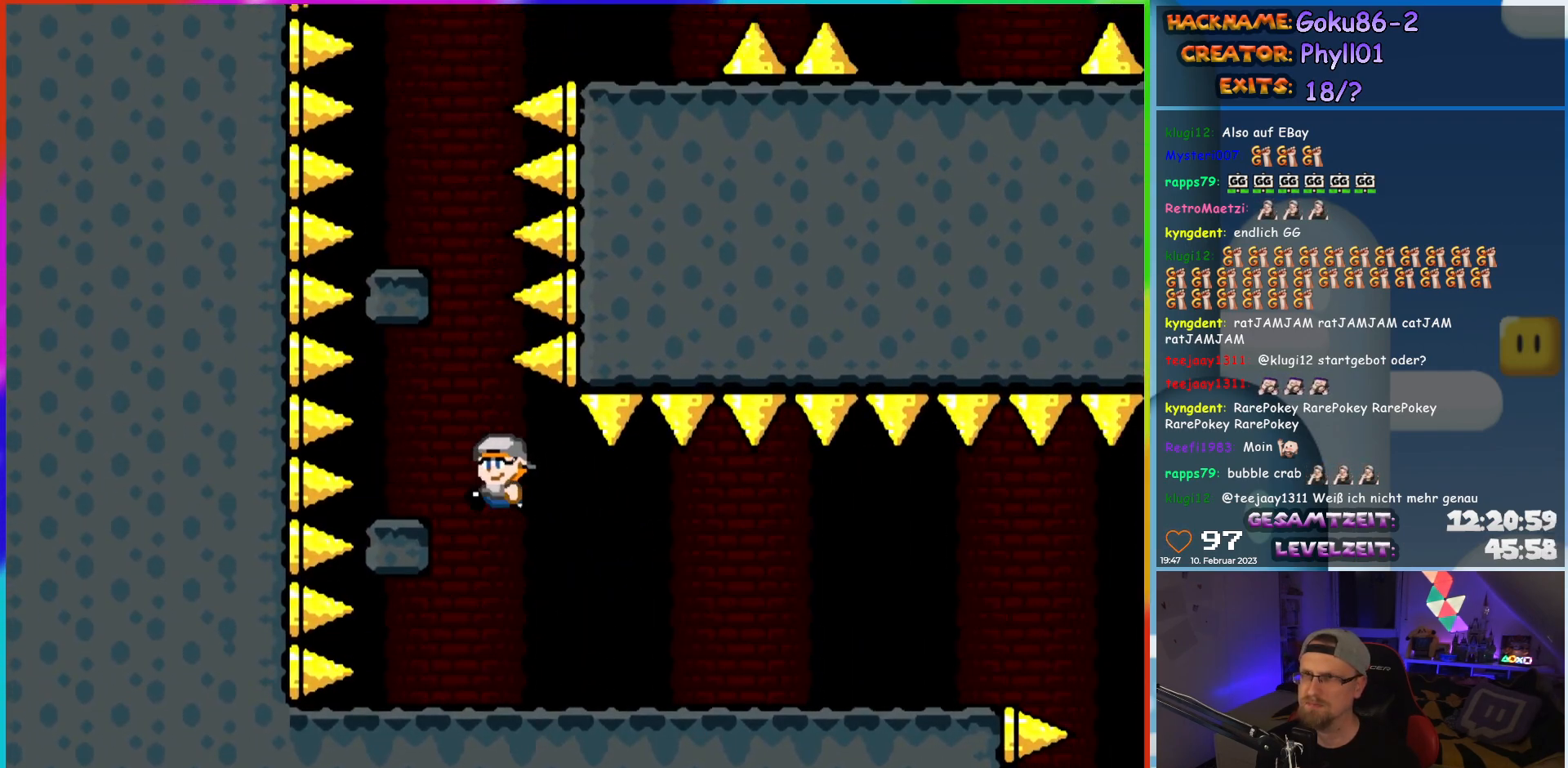
{"buttons": ["B", "Y", "DPAD_LEFT"], "events": [[67, "DPAD_UP", "down"], [100, "DPAD_LEFT", "up"], [117, "B", "up"], [117, "DPAD_RIGHT", "down"], [117, "DPAD_UP", "up"], [350, "B", "down"], [417, "DPAD_RIGHT", "up"], [417, "DPAD_UP", "down"], [433, "DPAD_LEFT", "down"], [433, "DPAD_UP", "up"]]}
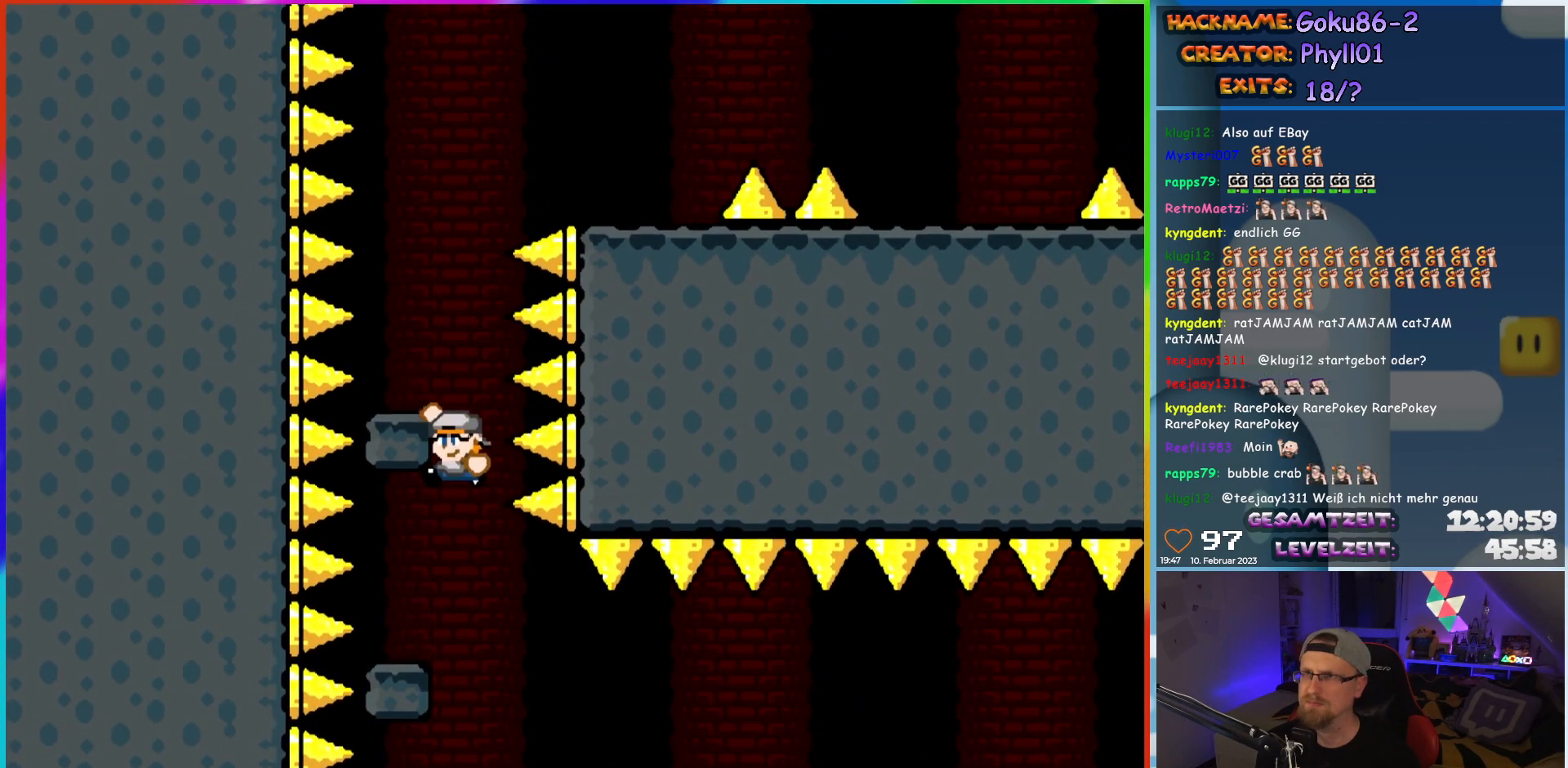
{"buttons": ["B", "Y", "DPAD_RIGHT"], "events": [[100, "DPAD_LEFT", "up"], [233, "B", "up"], [317, "DPAD_LEFT", "down"], [367, "DPAD_LEFT", "up"], [433, "B", "down"], [433, "DPAD_RIGHT", "down"]]}
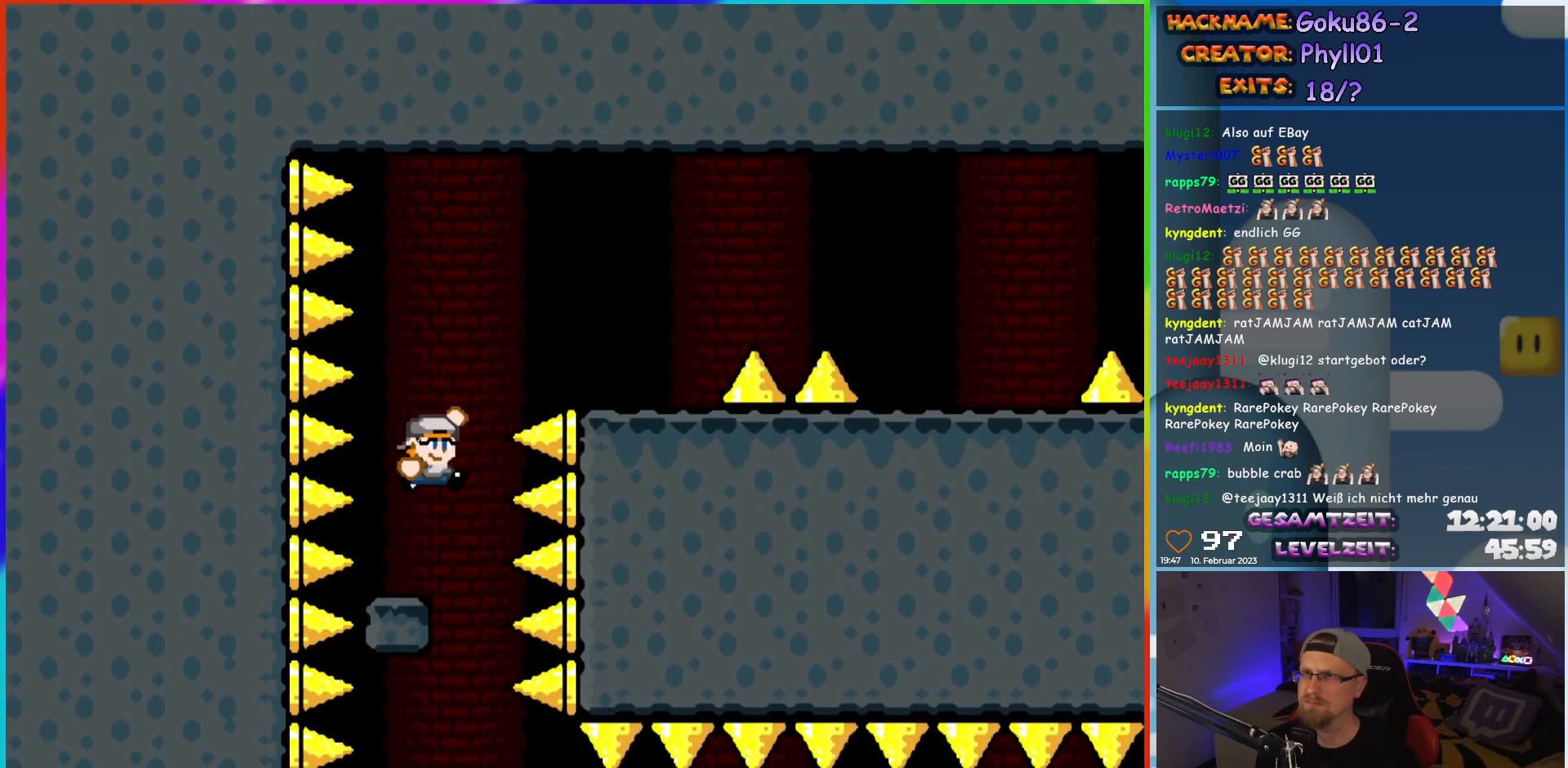
{"buttons": ["A", "X", "DPAD_RIGHT"], "events": [[283, "B", "up"], [333, "Y", "up"], [350, "X", "down"], [500, "A", "down"]]}
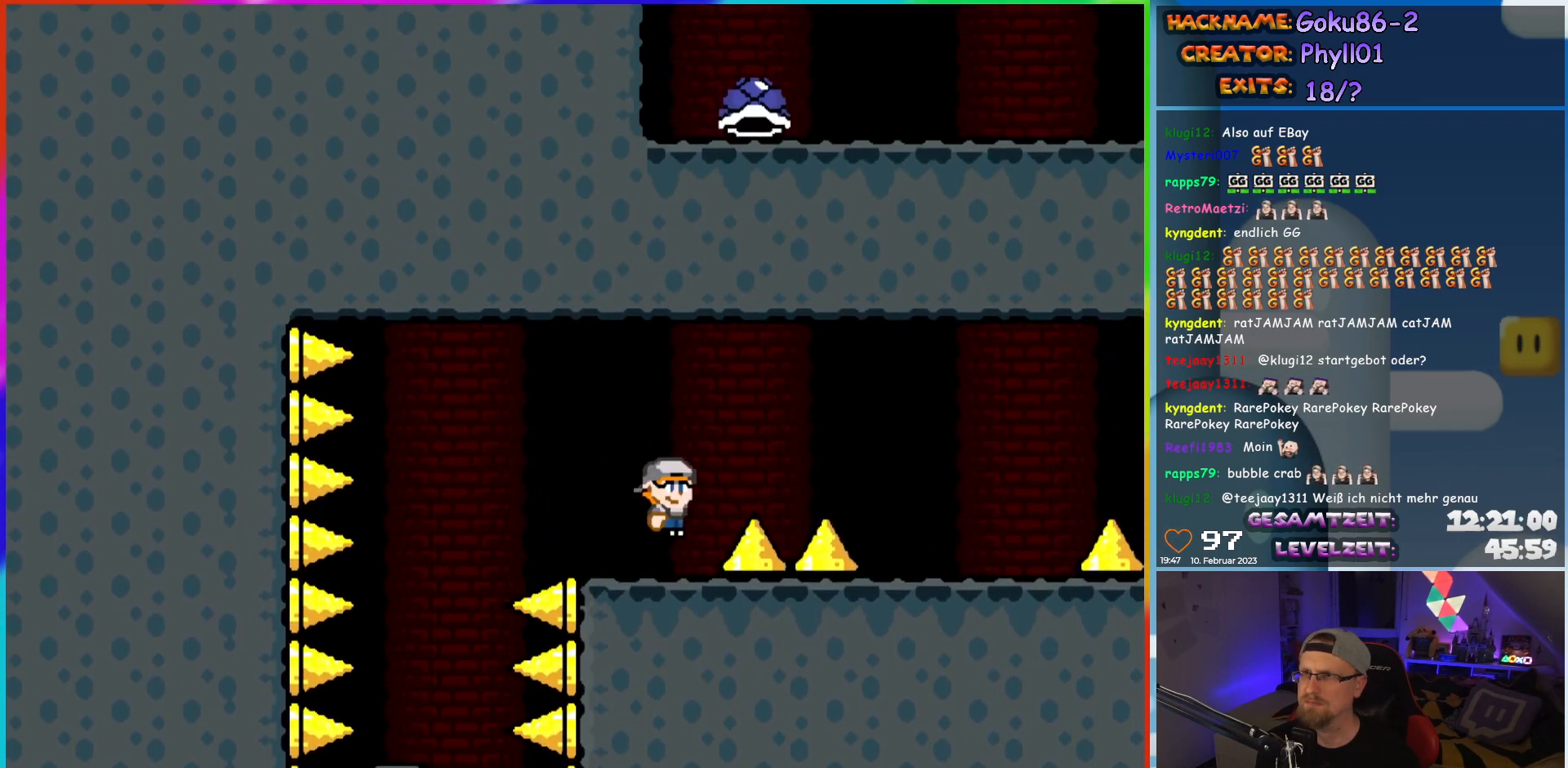
{"buttons": ["X", "DPAD_RIGHT"], "events": [[267, "A", "up"]]}
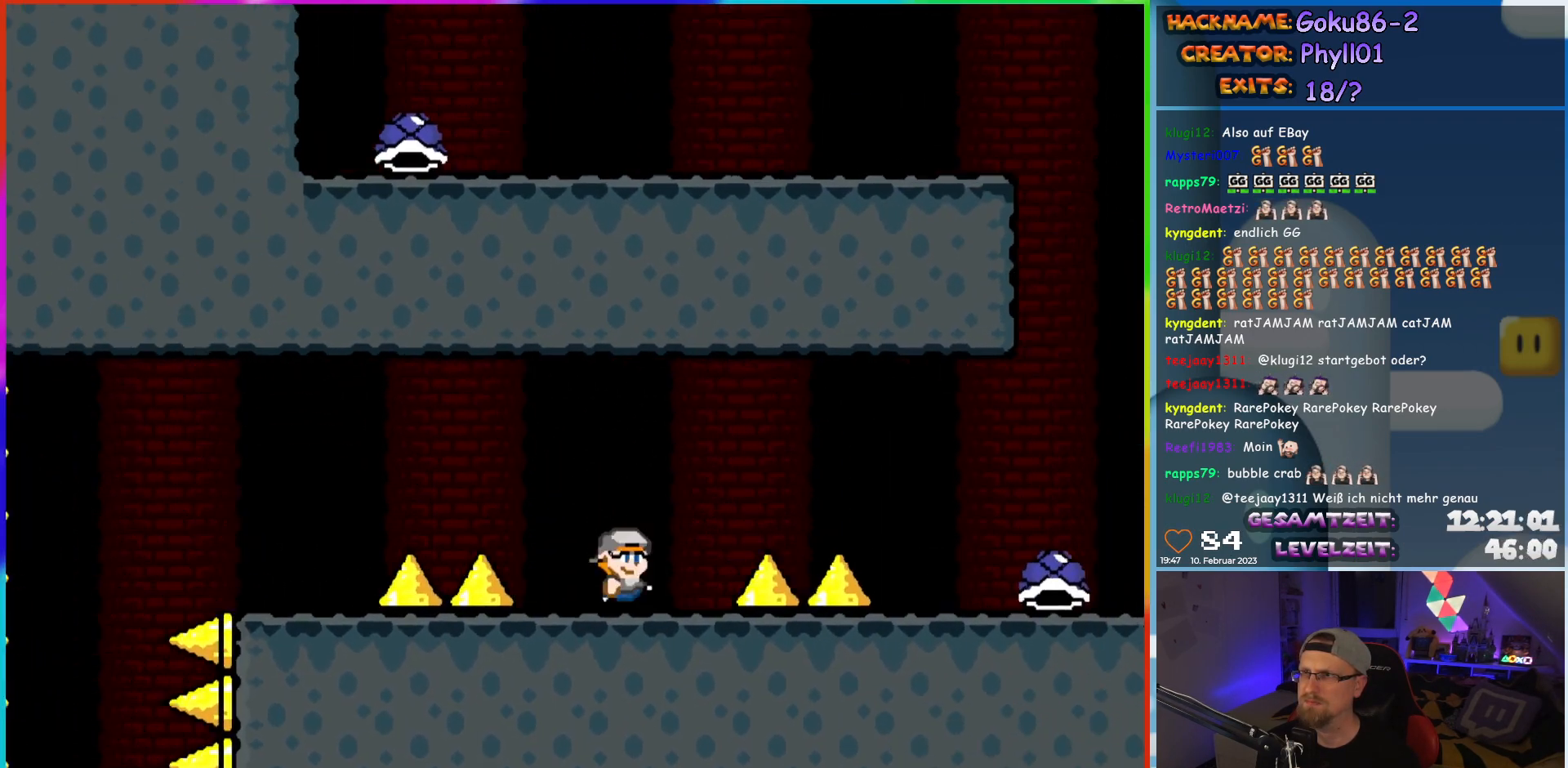
{"buttons": ["Y", "DPAD_RIGHT"], "events": [[67, "A", "down"], [317, "A", "up"], [350, "X", "up"], [350, "Y", "down"]]}
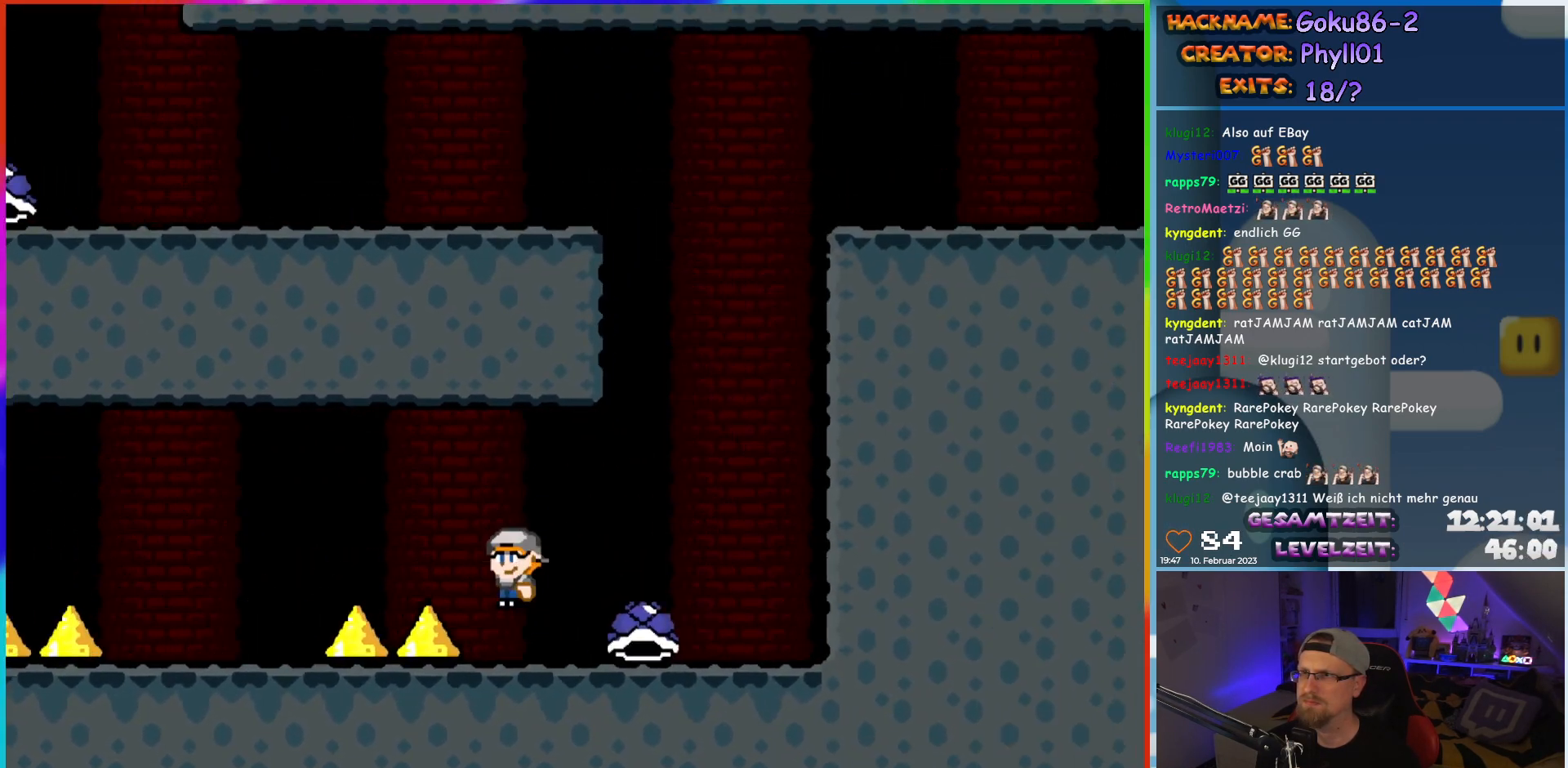
{"buttons": ["B", "Y"], "events": [[133, "B", "down"], [283, "DPAD_RIGHT", "up"], [300, "DPAD_LEFT", "down"], [467, "DPAD_LEFT", "up"]]}
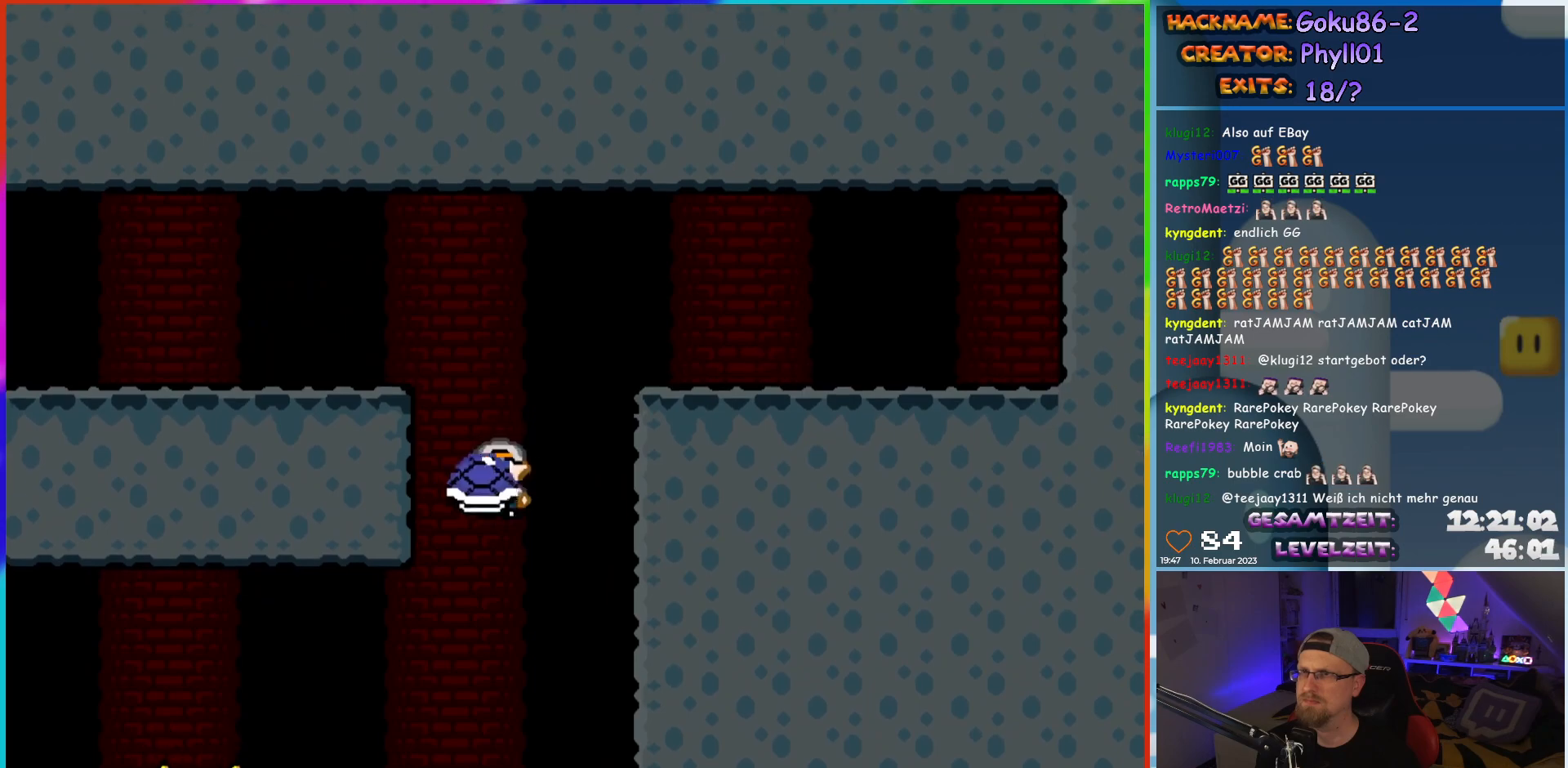
{"buttons": ["B", "Y", "DPAD_LEFT"], "events": [[17, "DPAD_RIGHT", "down"], [67, "Y", "up"], [117, "B", "up"], [167, "B", "down"], [183, "Y", "down"], [233, "DPAD_LEFT", "down"], [233, "DPAD_RIGHT", "up"]]}
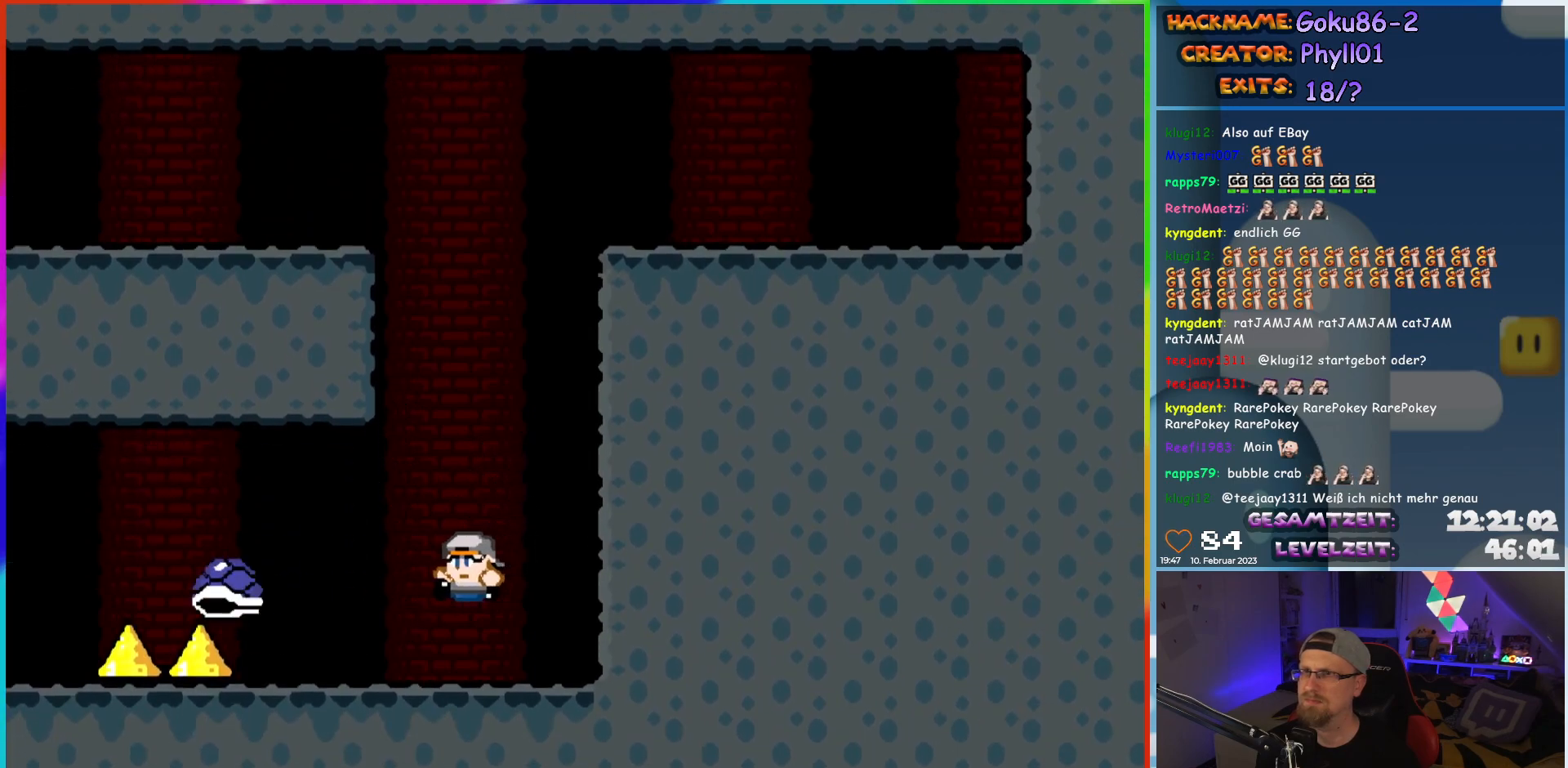
{"buttons": ["Y"], "events": [[117, "DPAD_UP", "down"], [133, "B", "up"], [133, "DPAD_LEFT", "up"], [133, "DPAD_RIGHT", "down"], [133, "DPAD_UP", "up"], [283, "DPAD_RIGHT", "up"]]}
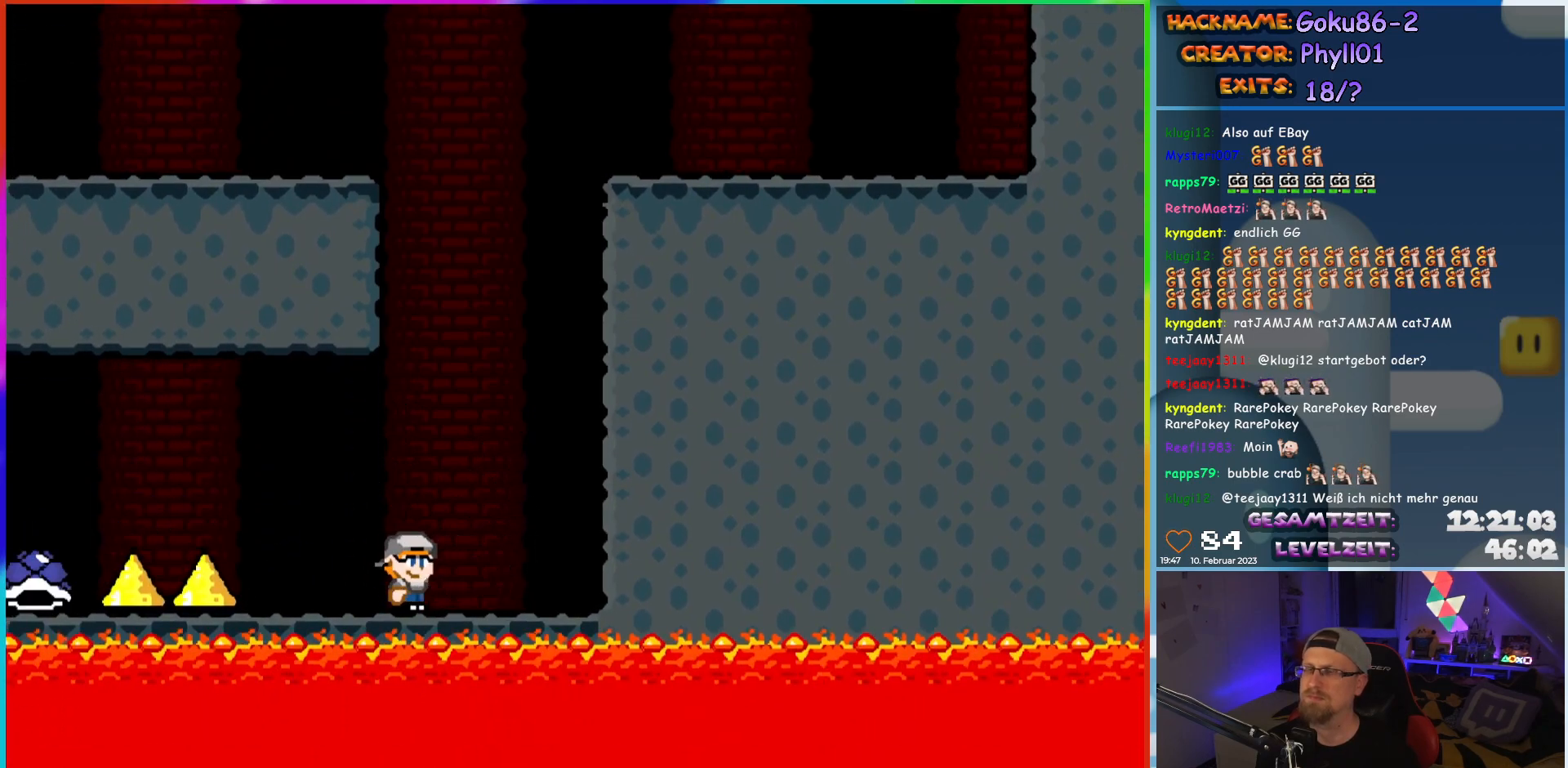
{"buttons": [], "events": [[50, "Y", "up"]]}
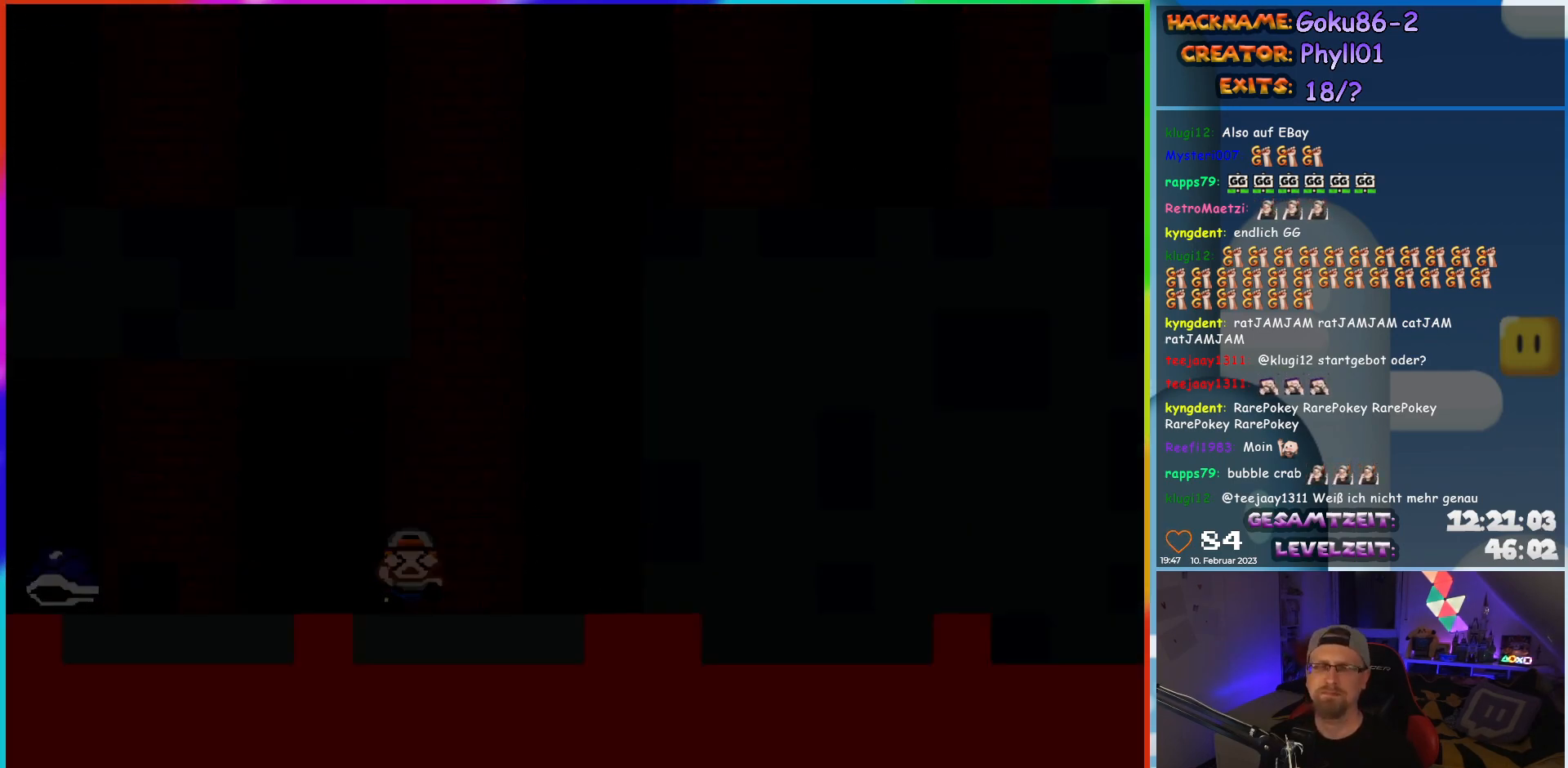
{"buttons": [], "events": []}
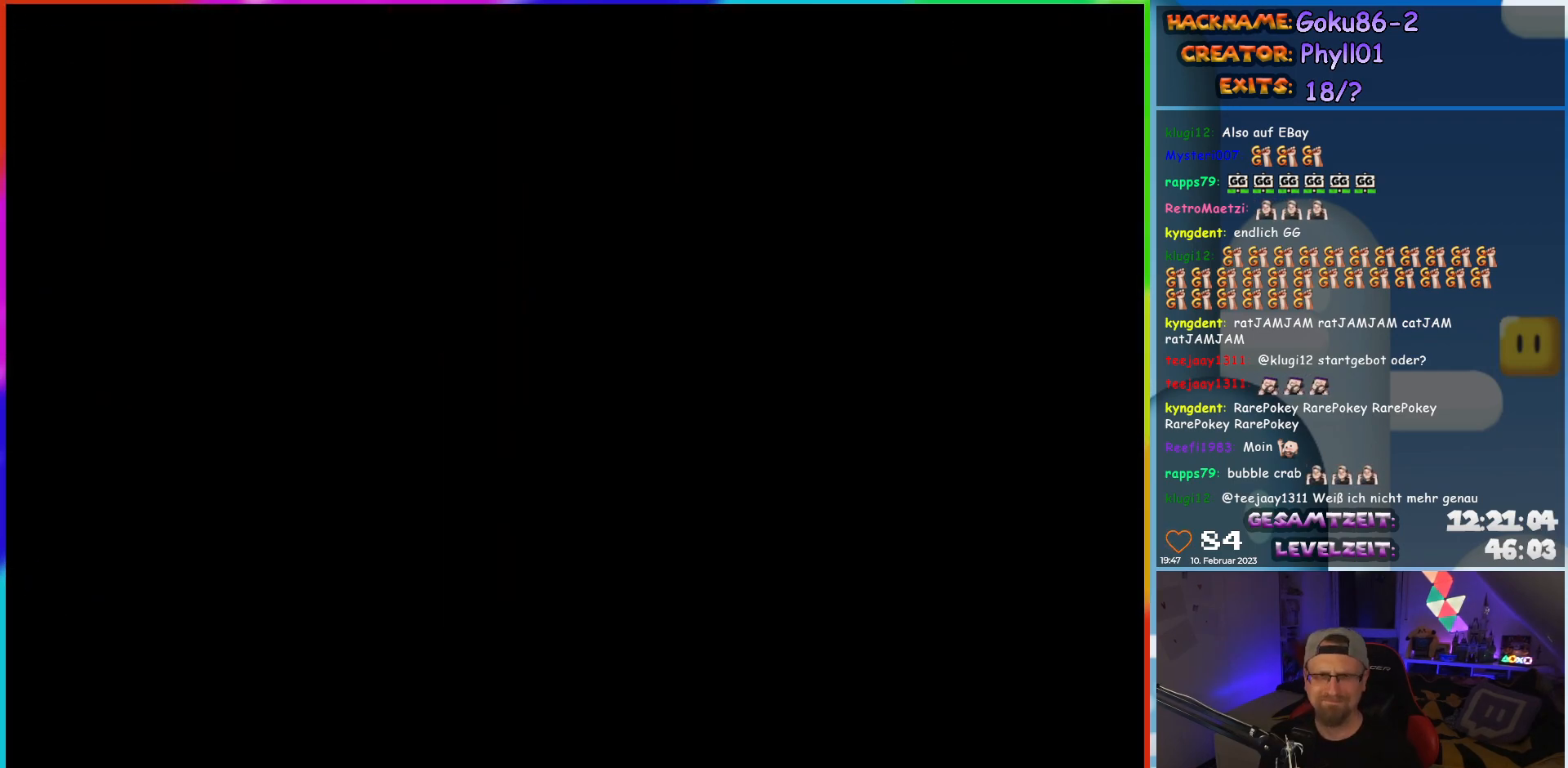
{"buttons": [], "events": []}
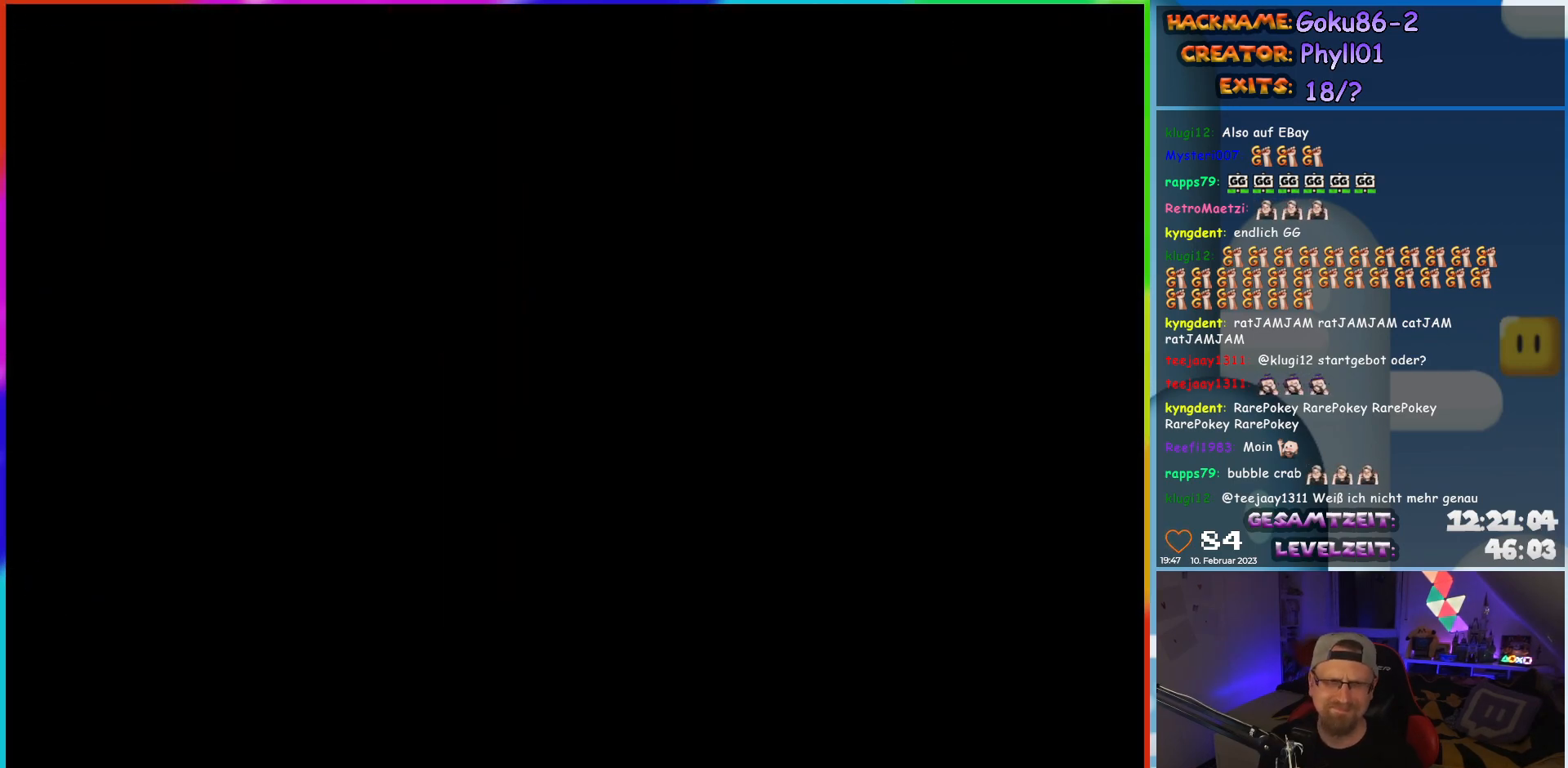
{"buttons": [], "events": []}
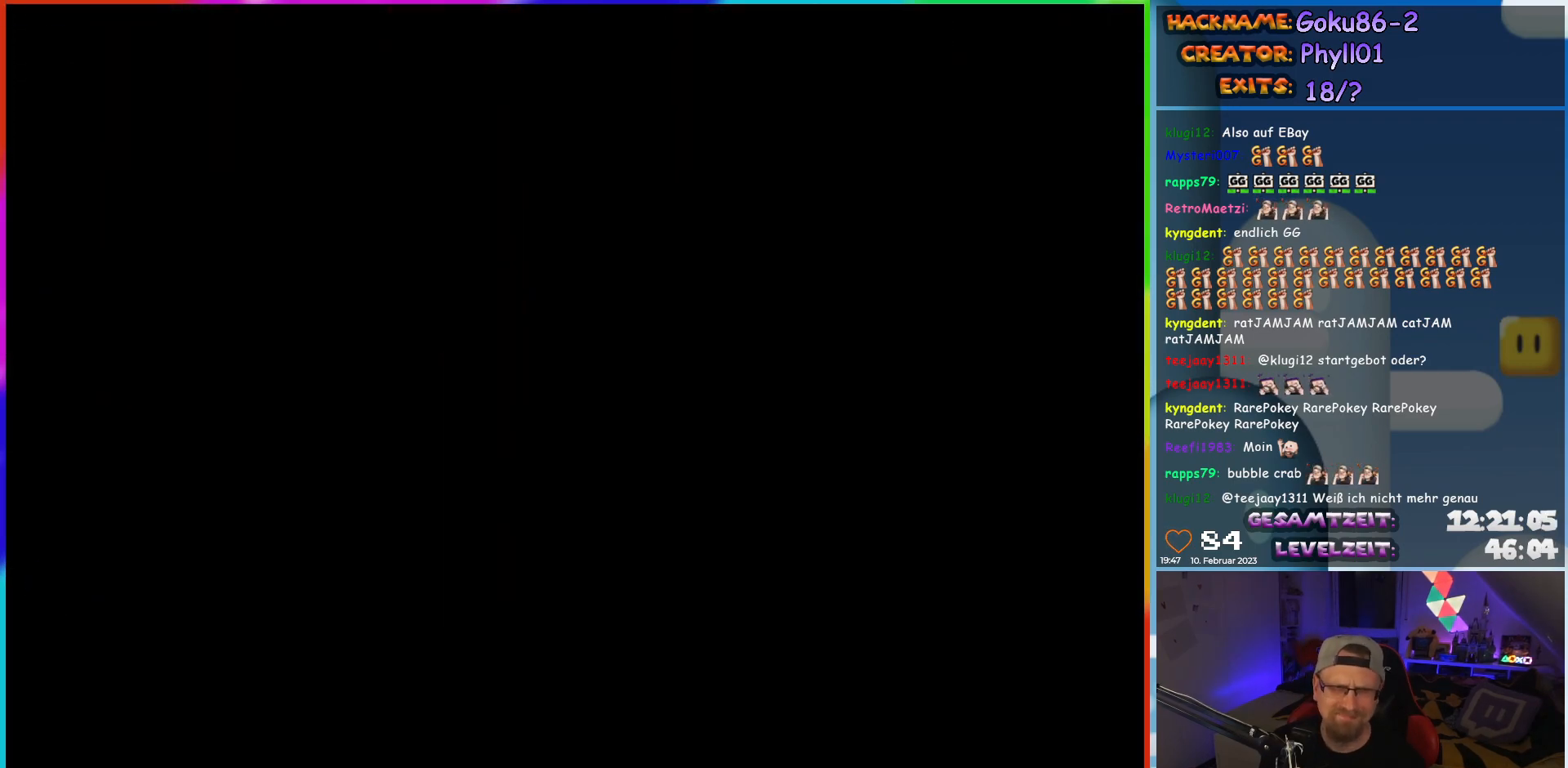
{"buttons": ["DPAD_RIGHT"], "events": [[400, "DPAD_RIGHT", "down"]]}
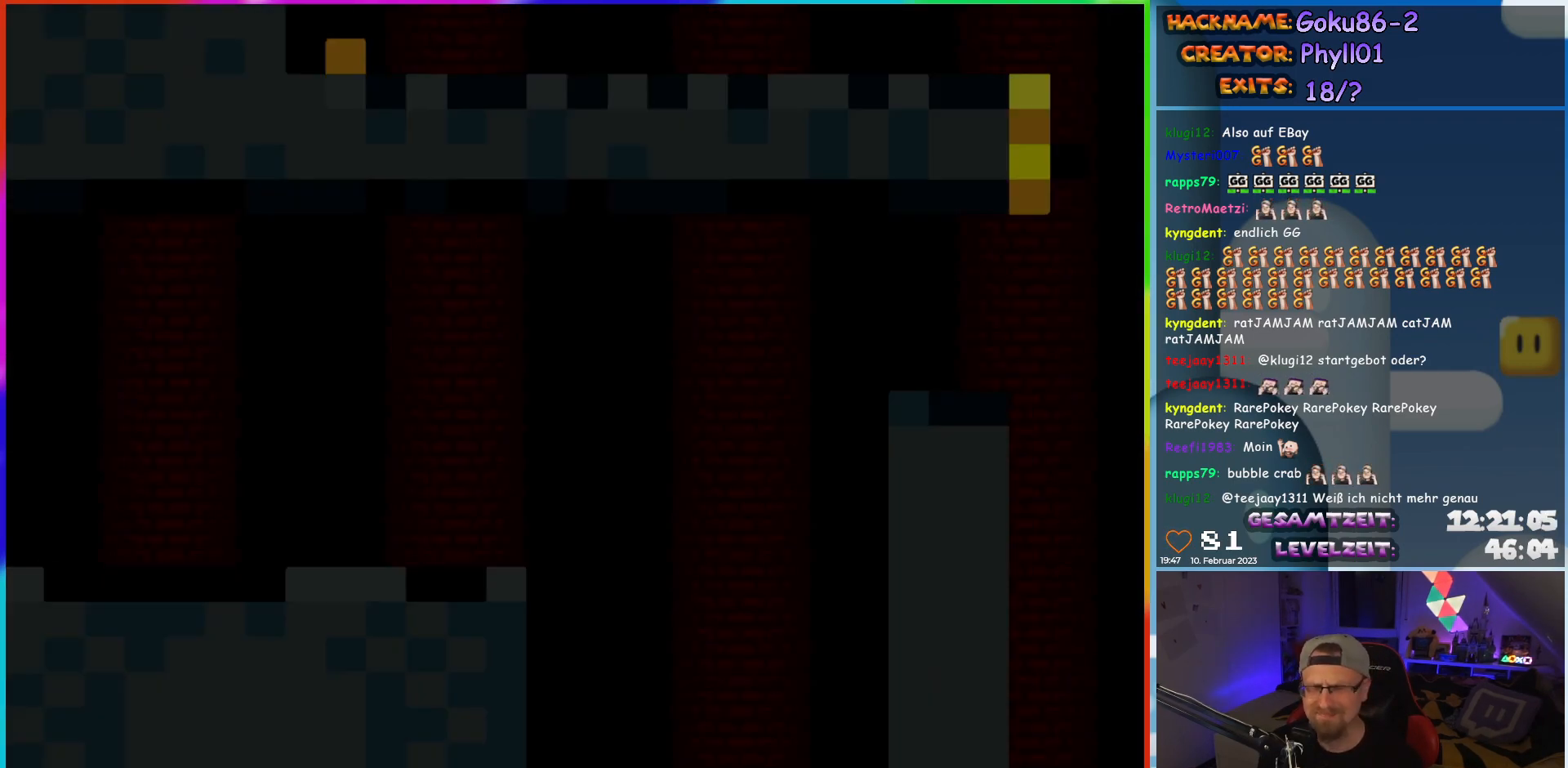
{"buttons": ["Y", "DPAD_RIGHT"], "events": [[100, "Y", "down"]]}
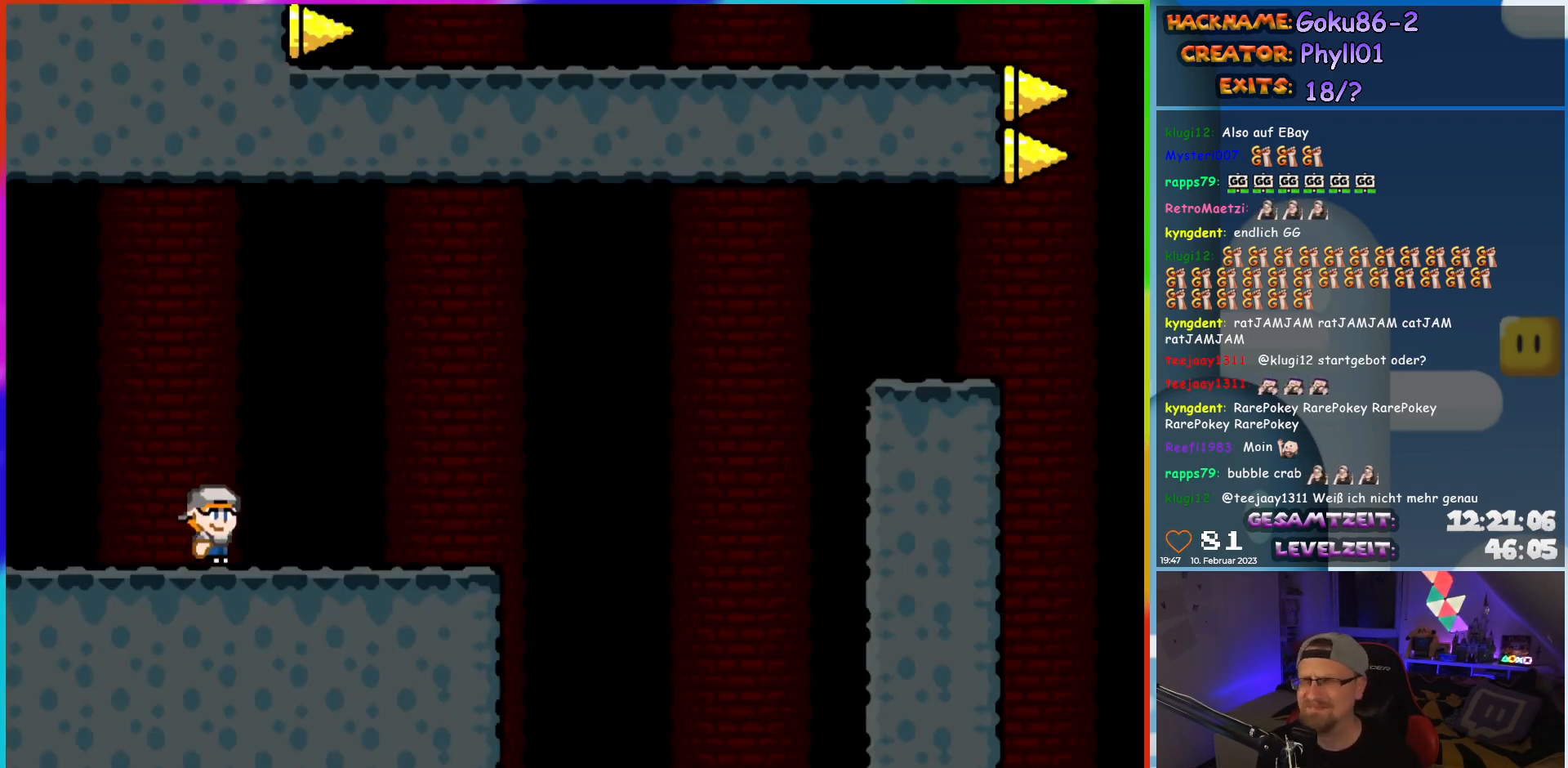
{"buttons": ["B", "Y", "DPAD_RIGHT"], "events": [[483, "B", "down"]]}
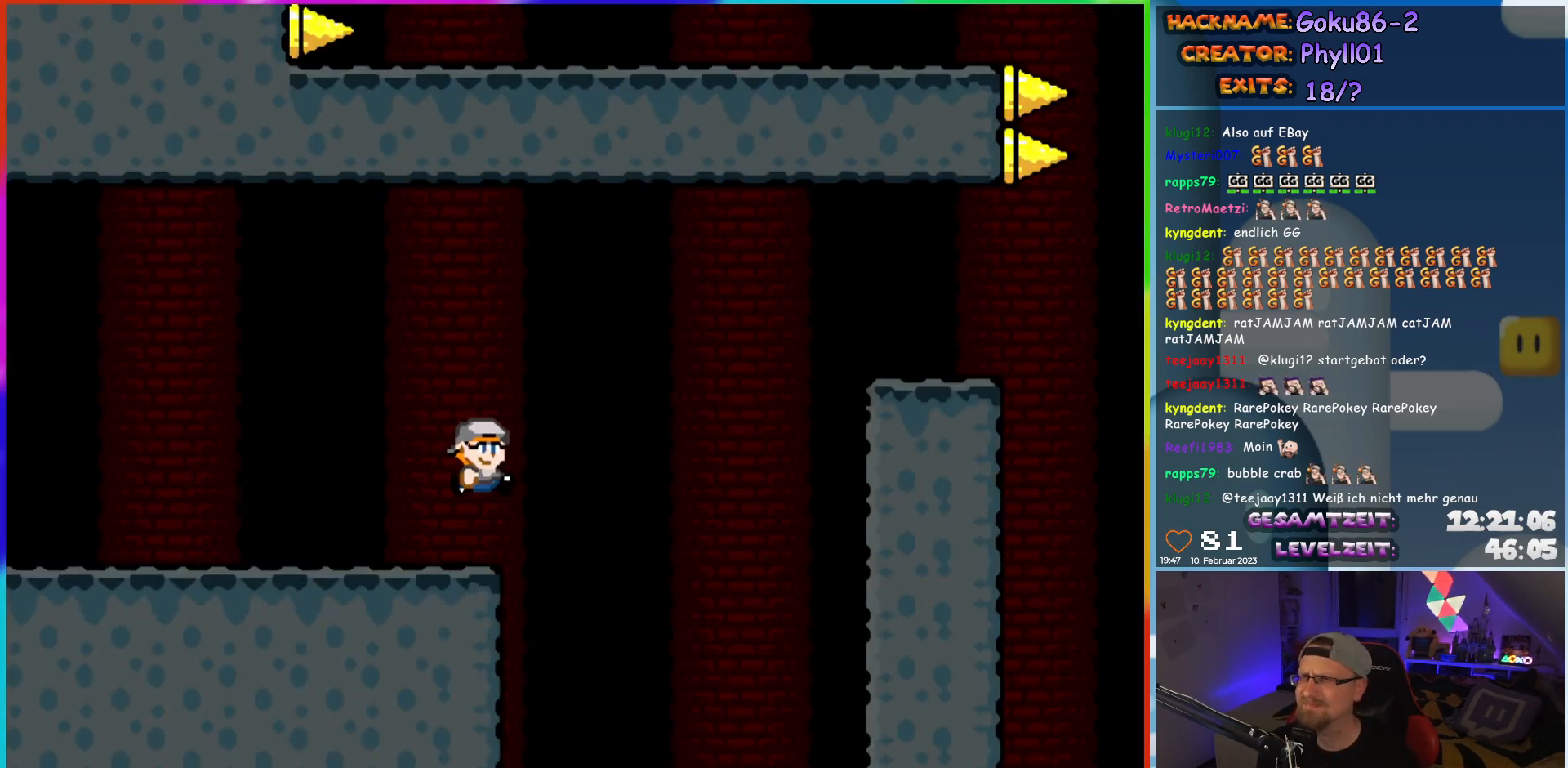
{"buttons": ["B", "Y", "DPAD_RIGHT"], "events": []}
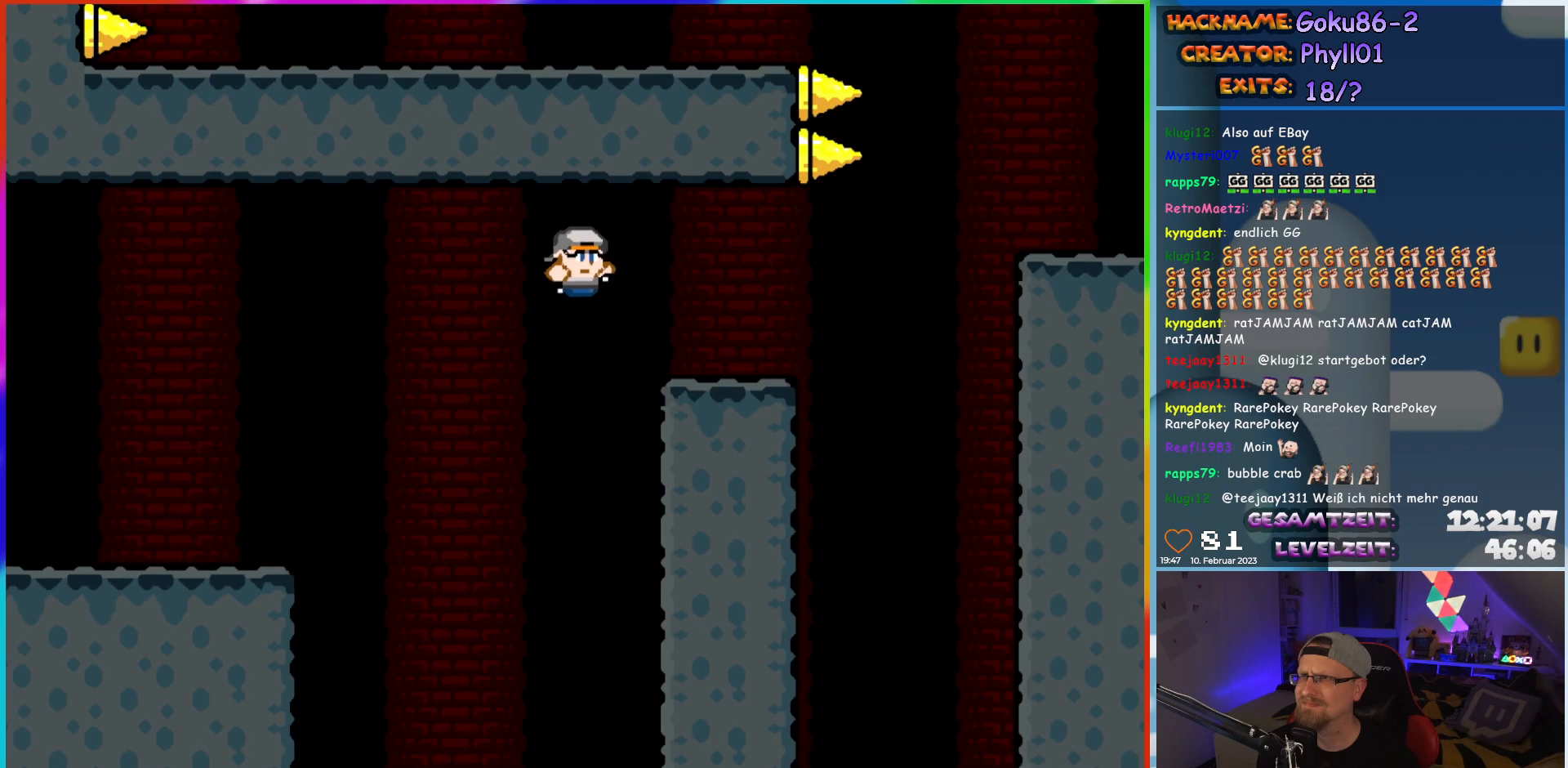
{"buttons": ["X", "DPAD_RIGHT"], "events": [[50, "Y", "up"], [67, "B", "up"], [67, "X", "down"], [350, "A", "down"], [417, "A", "up"]]}
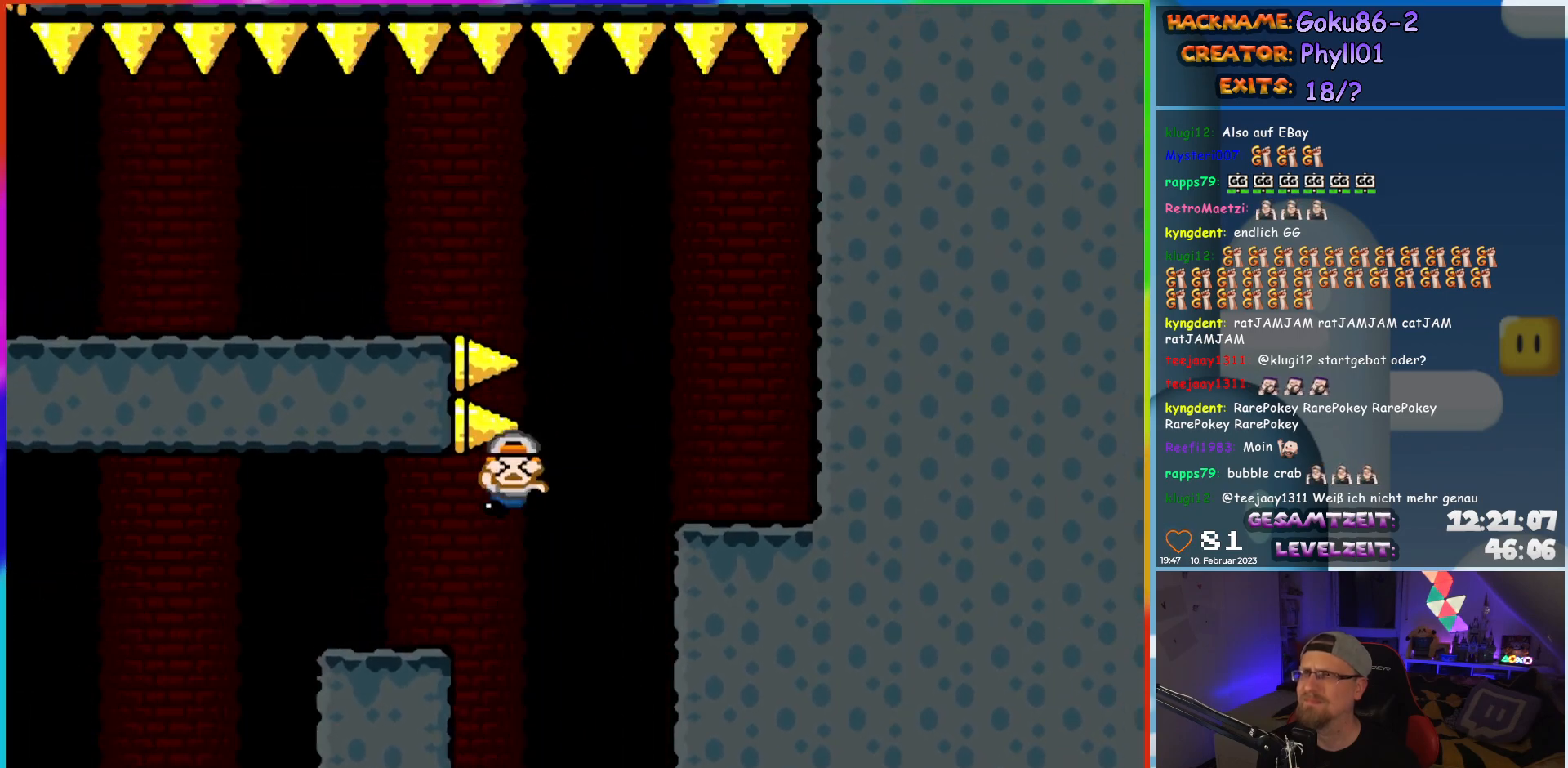
{"buttons": [], "events": [[67, "A", "down"], [333, "DPAD_RIGHT", "up"], [350, "A", "up"], [383, "X", "up"]]}
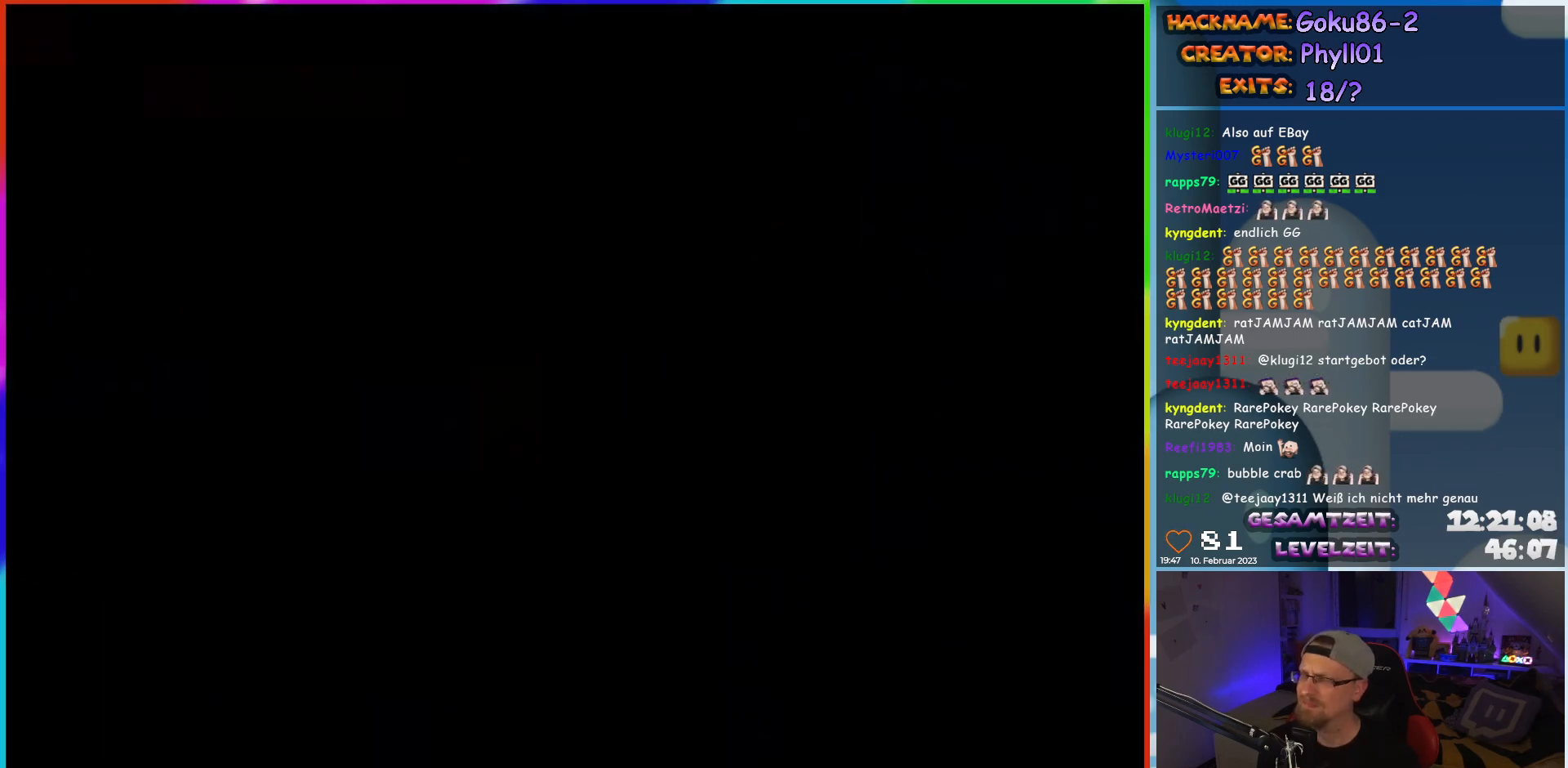
{"buttons": [], "events": []}
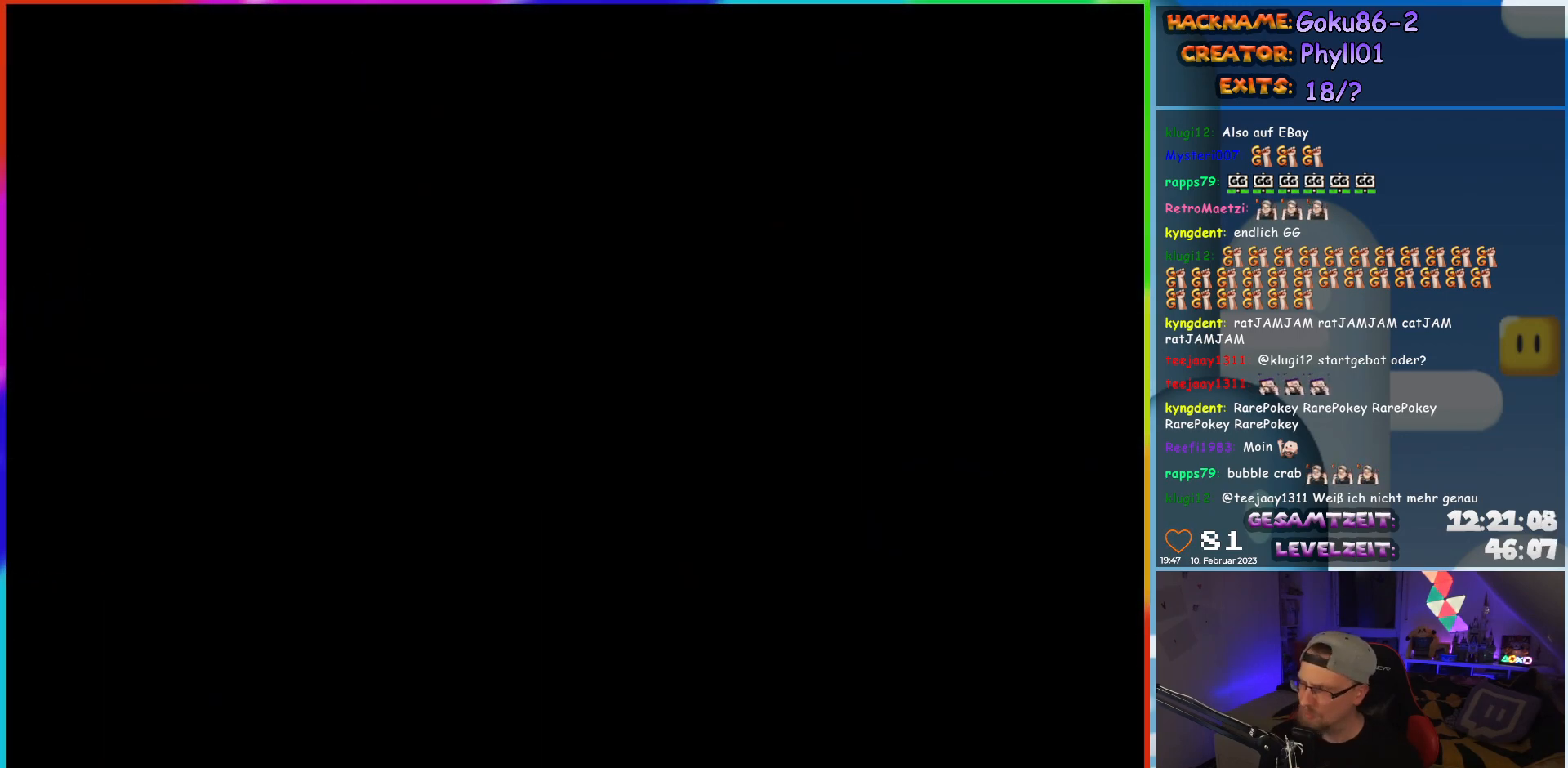
{"buttons": [], "events": []}
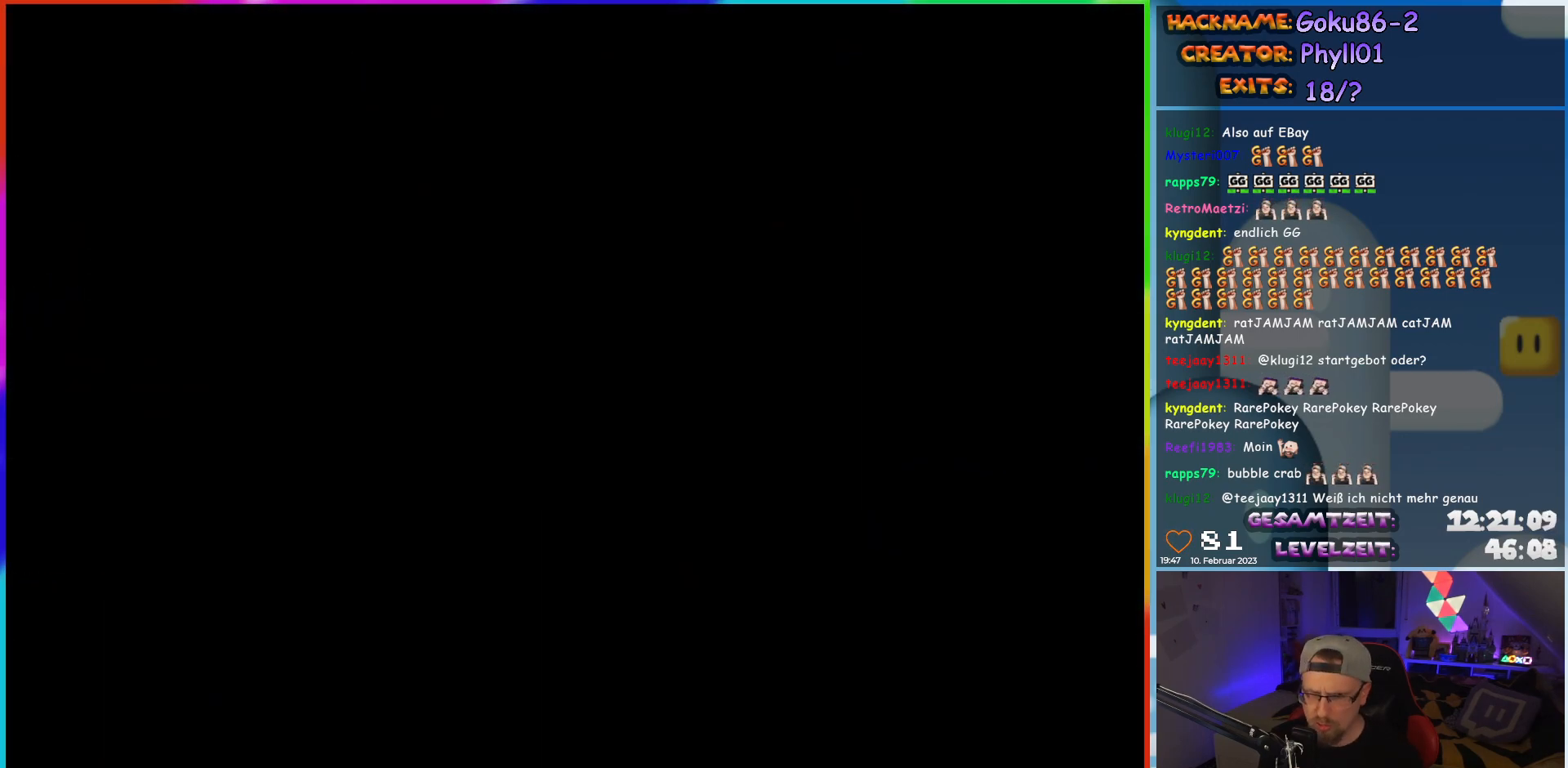
{"buttons": ["X", "DPAD_RIGHT"], "events": [[217, "DPAD_RIGHT", "down"], [400, "X", "down"]]}
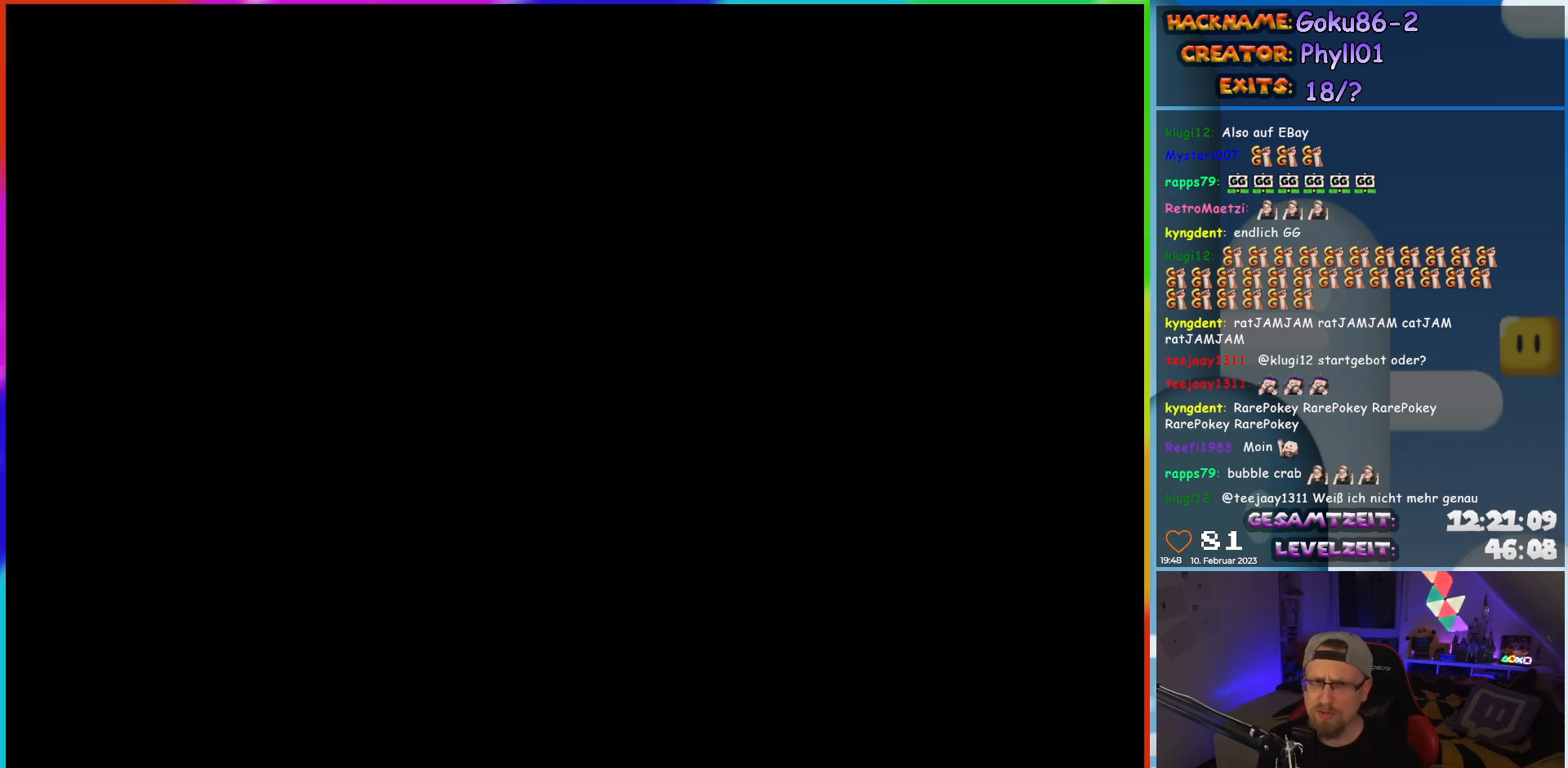
{"buttons": ["X", "DPAD_RIGHT"], "events": []}
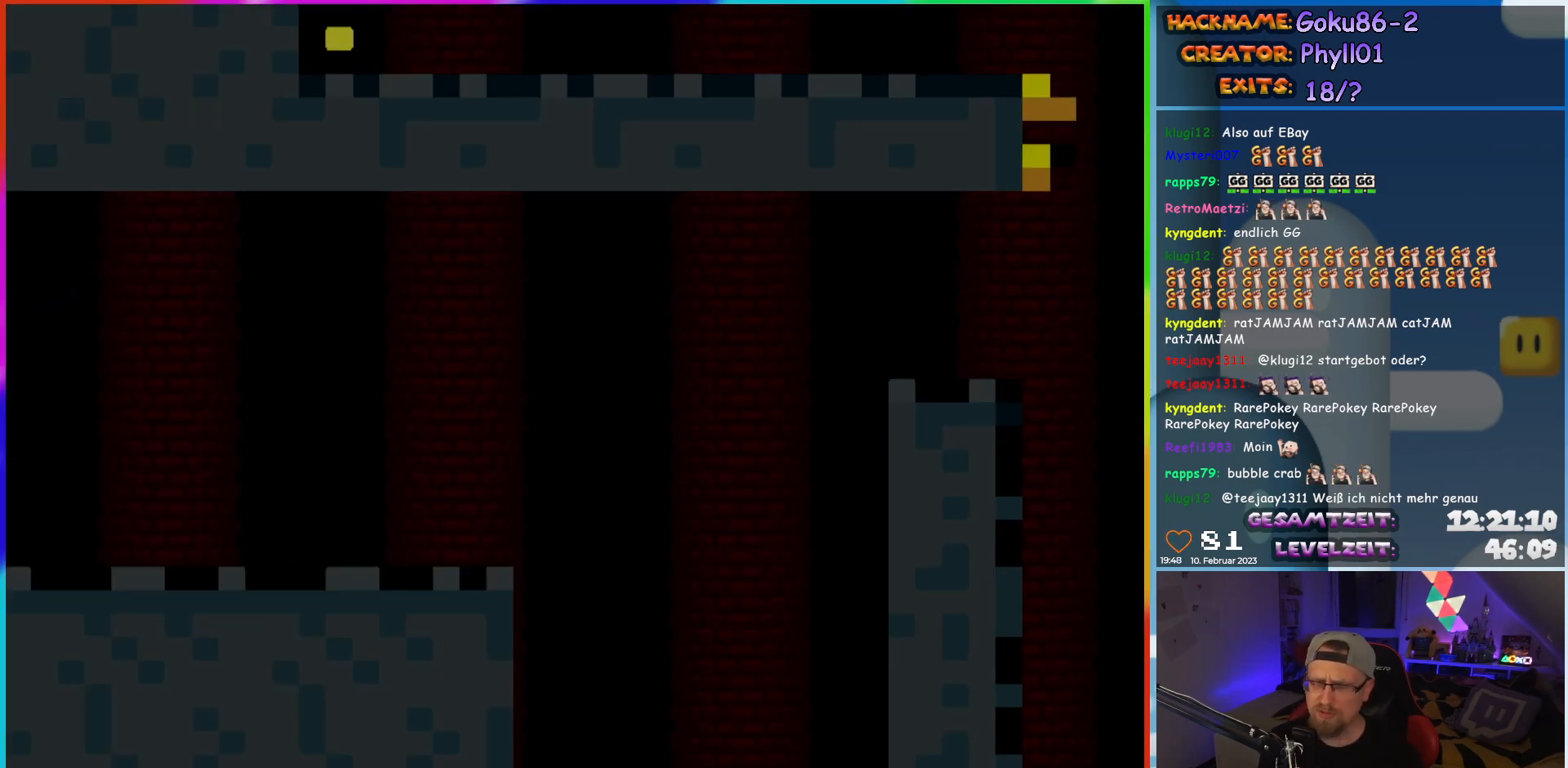
{"buttons": ["X", "DPAD_RIGHT"], "events": []}
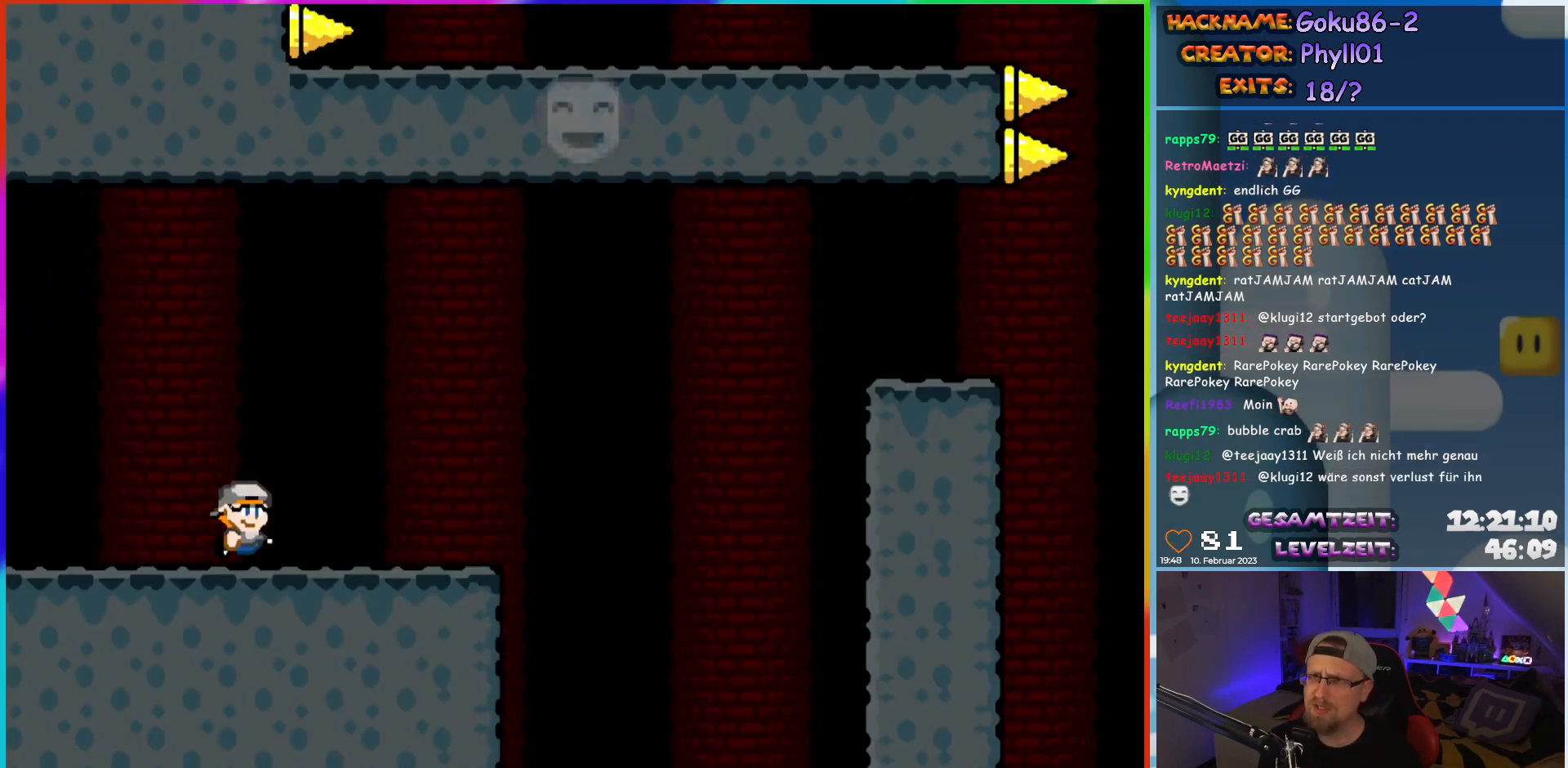
{"buttons": ["A", "X", "DPAD_RIGHT"], "events": [[417, "A", "down"]]}
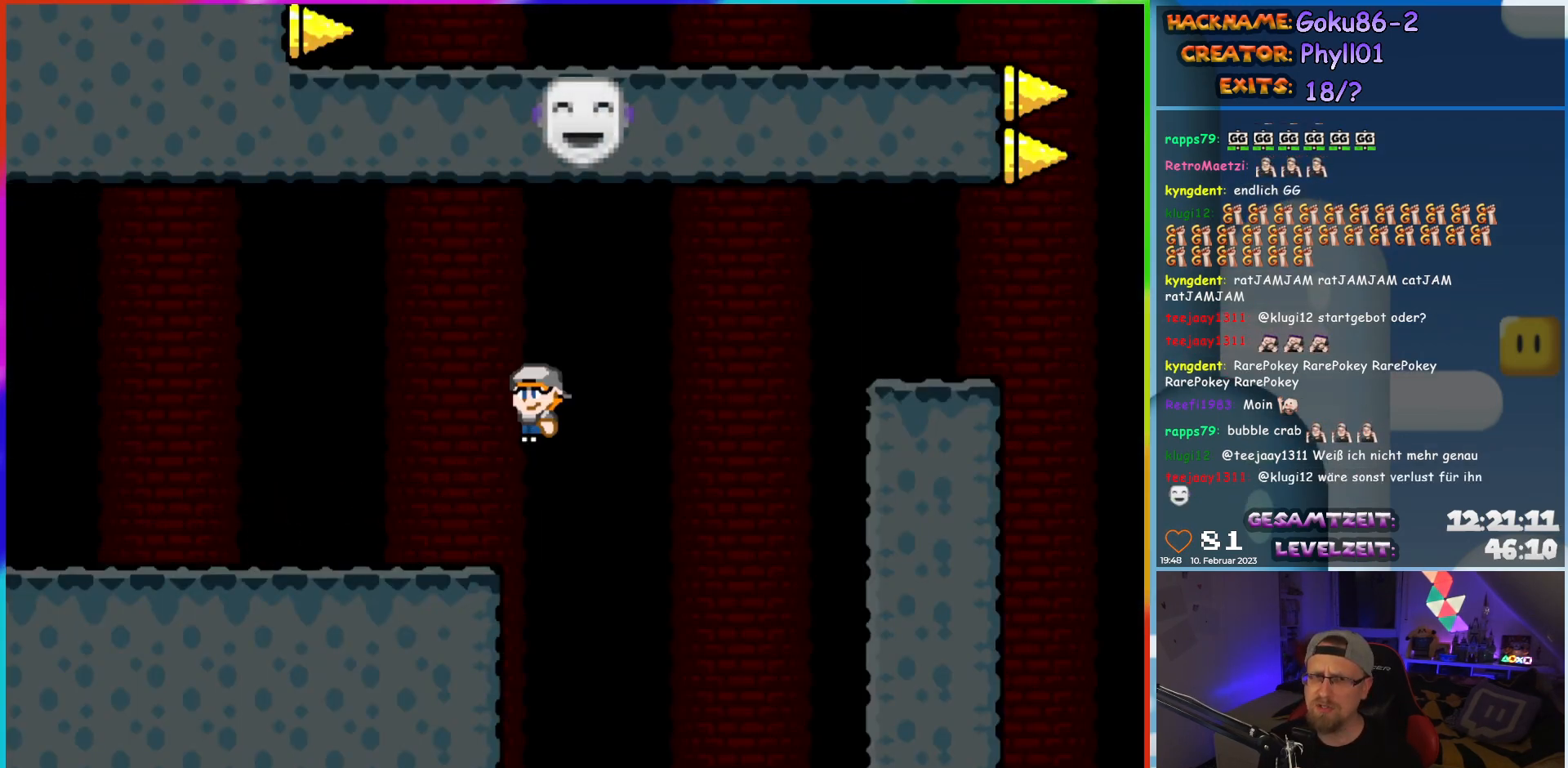
{"buttons": ["A", "X", "DPAD_RIGHT"], "events": []}